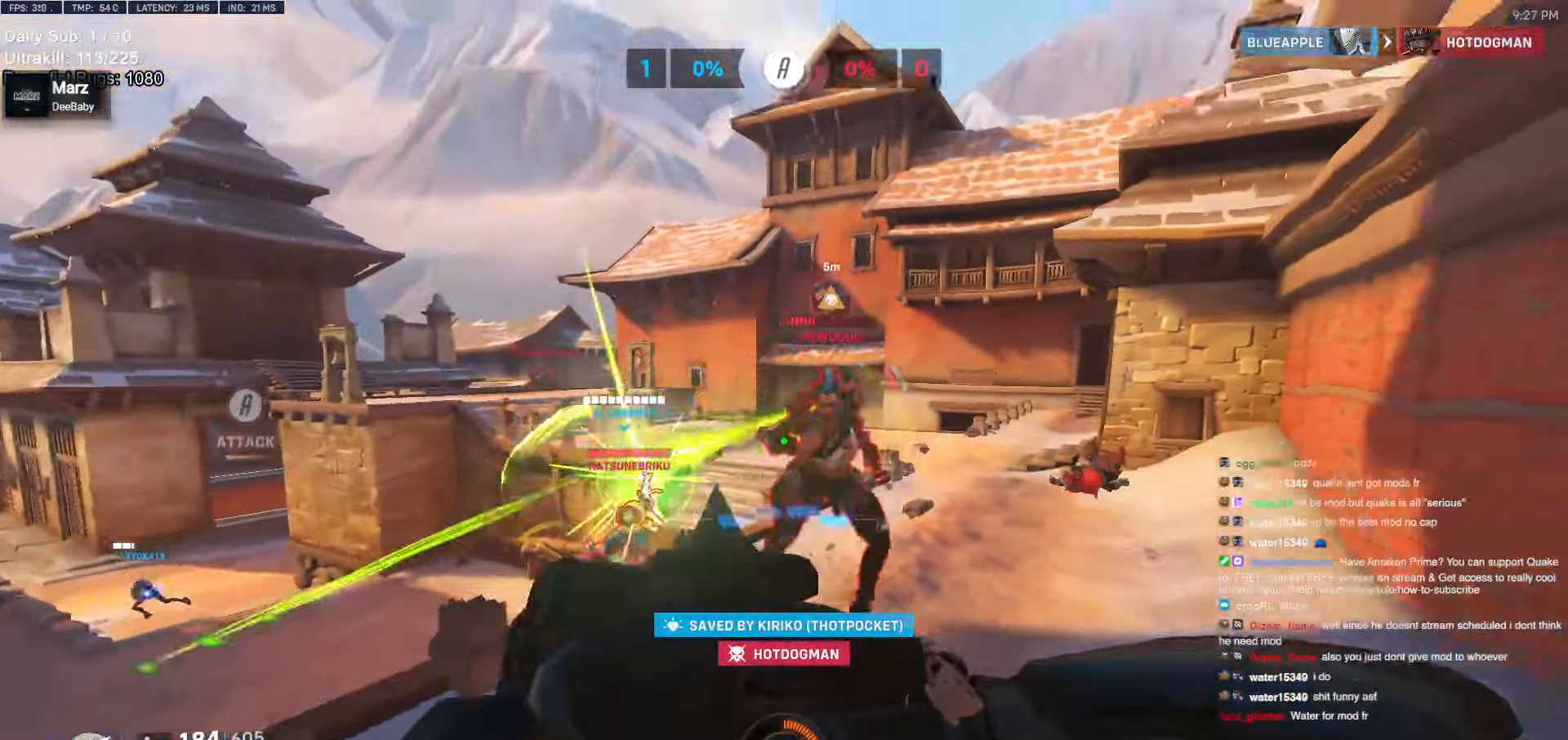
Gameplay with keyboard and mouse; each line is a JSON object with the keys and mouse buttons held at the frame after it. "events" lists presses ("down") and releases ("up") of "a", "ctrl", "d", "e", "f", "melee", "q", "r", "s", "shift", "space", "w", "mouse_left" and "mouse_right" between this image and that frame as [ms after this image, input, new state], when the widget could be followed in between. "mouse_left", "mouse_right" = the "left", "right" buttons of the "mouse" list. No other keys are recorded. Mouse movement is not recorded. Key names are as the overlay labels them; some are game actions (e.g. jump) rather than physical keys.
{"keys": ["a"], "mouse": [], "events": [[183, "a", "down"], [183, "d", "up"]]}
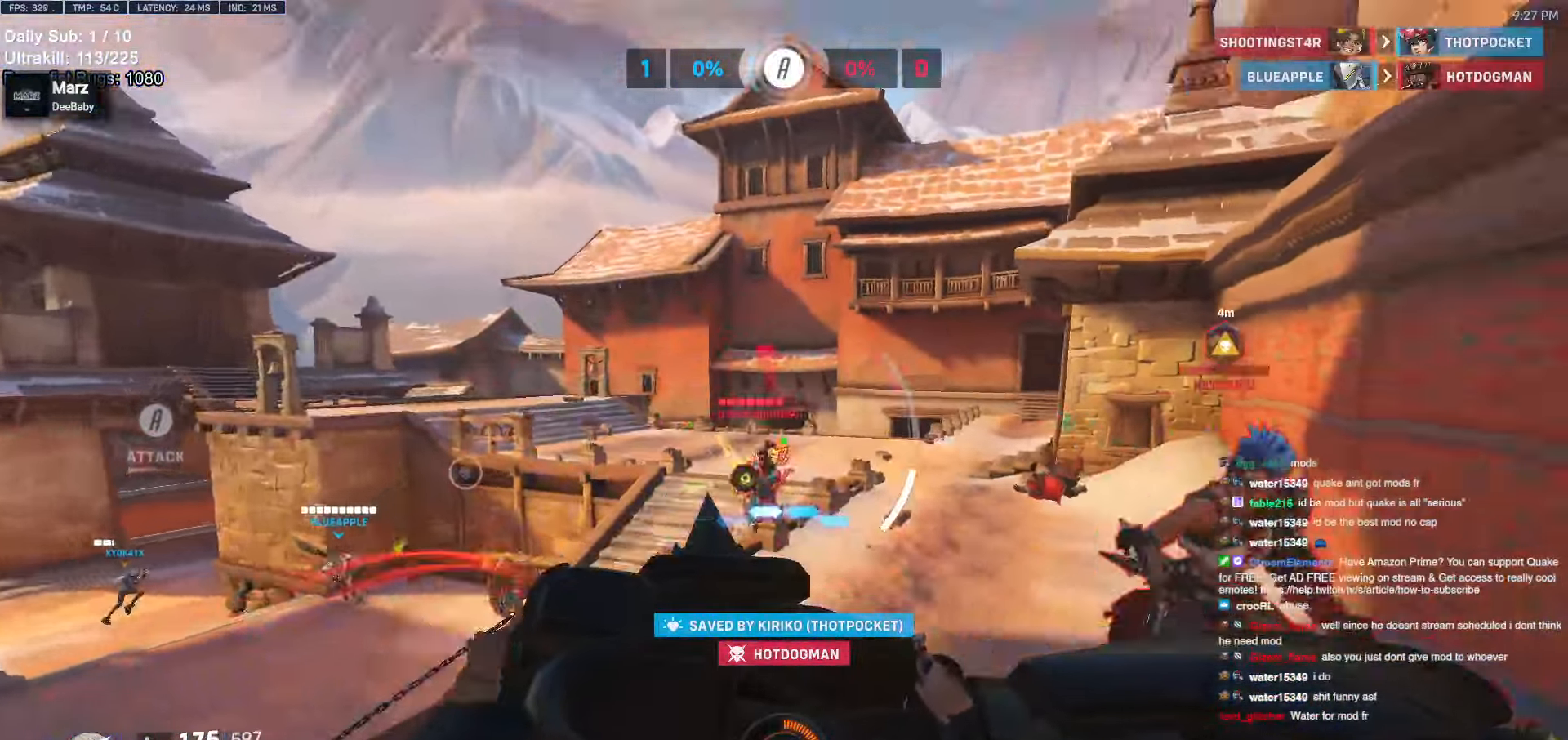
{"keys": ["d"], "mouse": [], "events": [[33, "s", "down"], [67, "a", "up"], [67, "d", "down"], [133, "s", "up"]]}
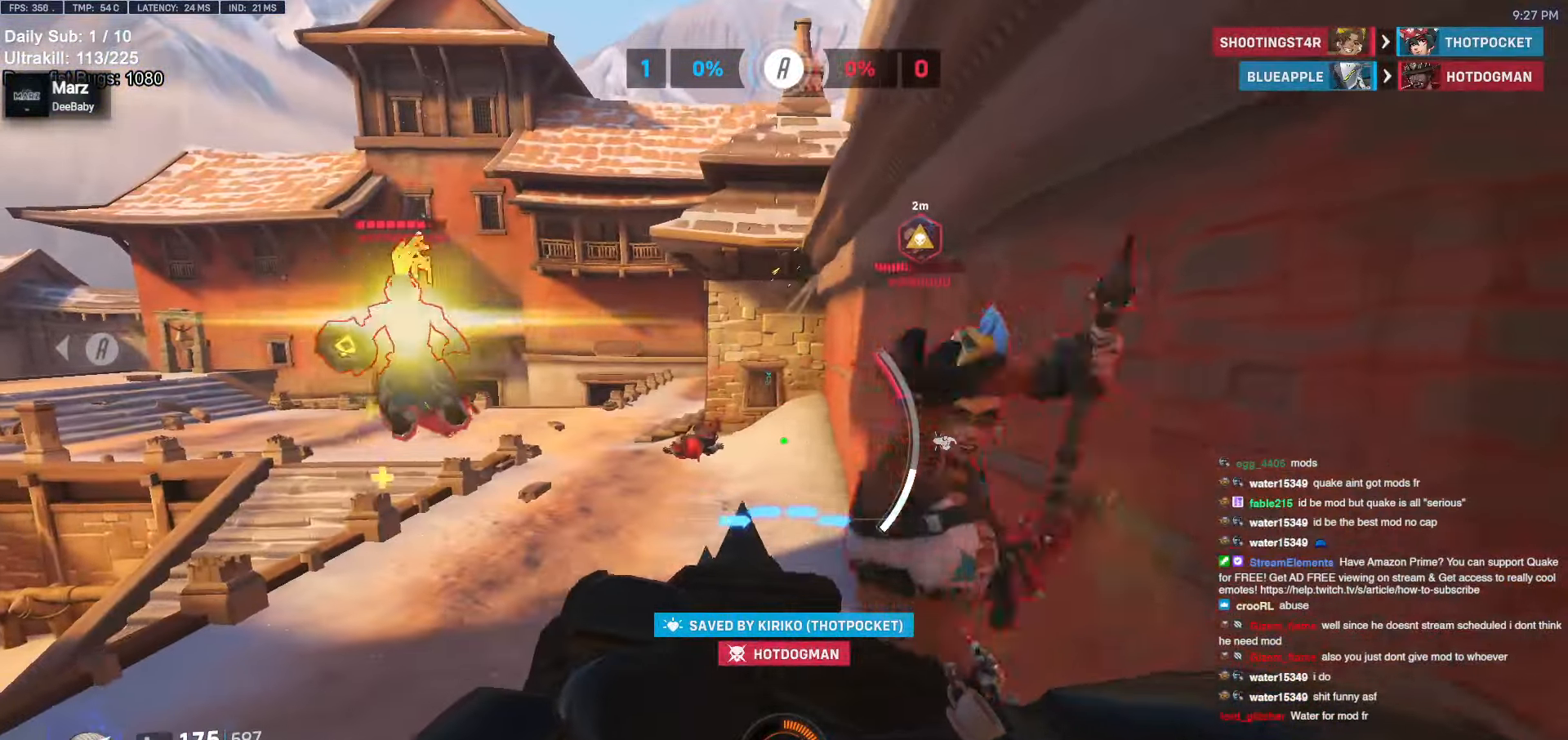
{"keys": ["a"], "mouse": ["right"], "events": [[183, "s", "down"], [233, "a", "down"], [233, "d", "up"], [417, "s", "up"], [450, "mouse_right", "down"]]}
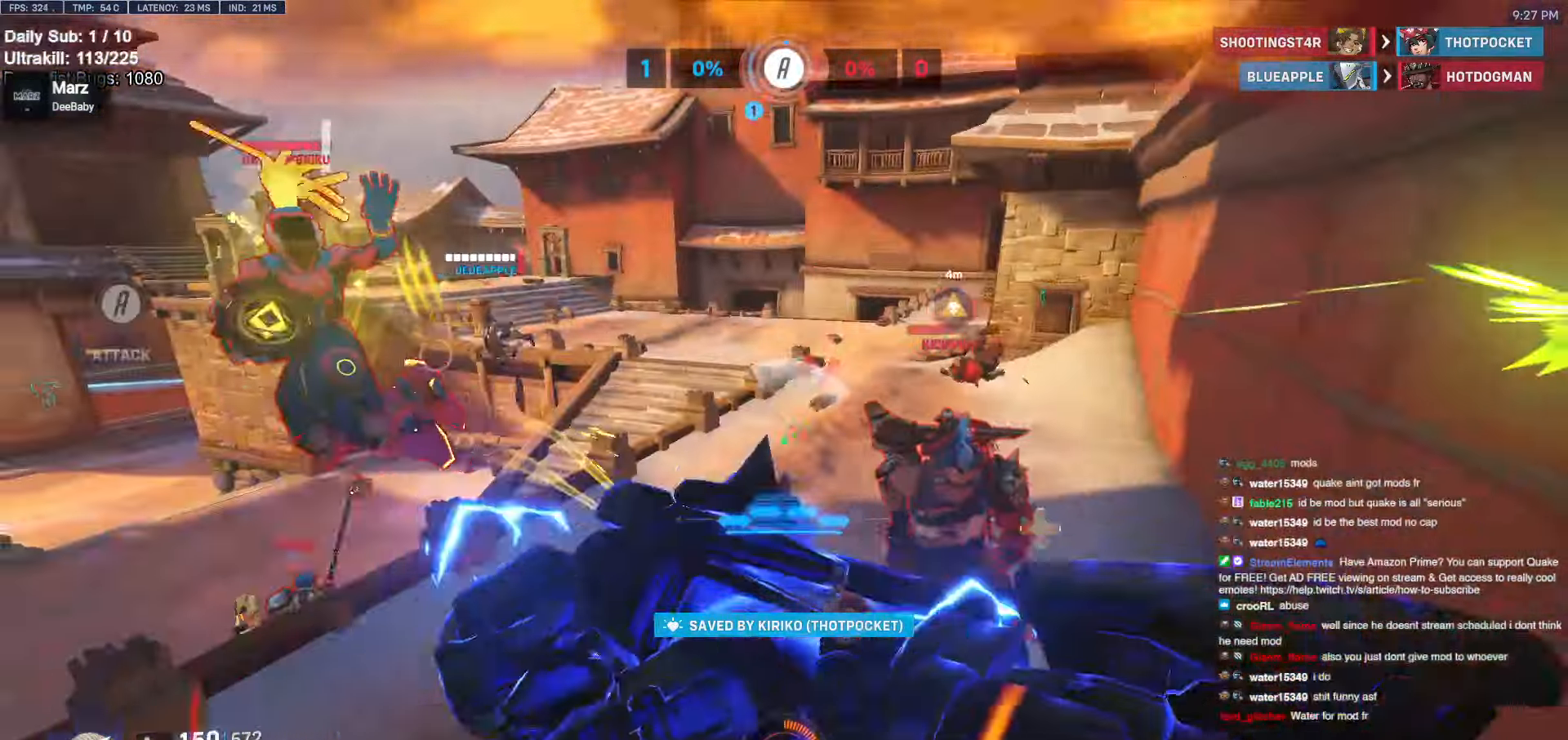
{"keys": ["a", "s"], "mouse": [], "events": [[200, "w", "down"], [300, "a", "up"], [300, "mouse_right", "up"], [383, "a", "down"], [383, "w", "up"], [483, "s", "down"]]}
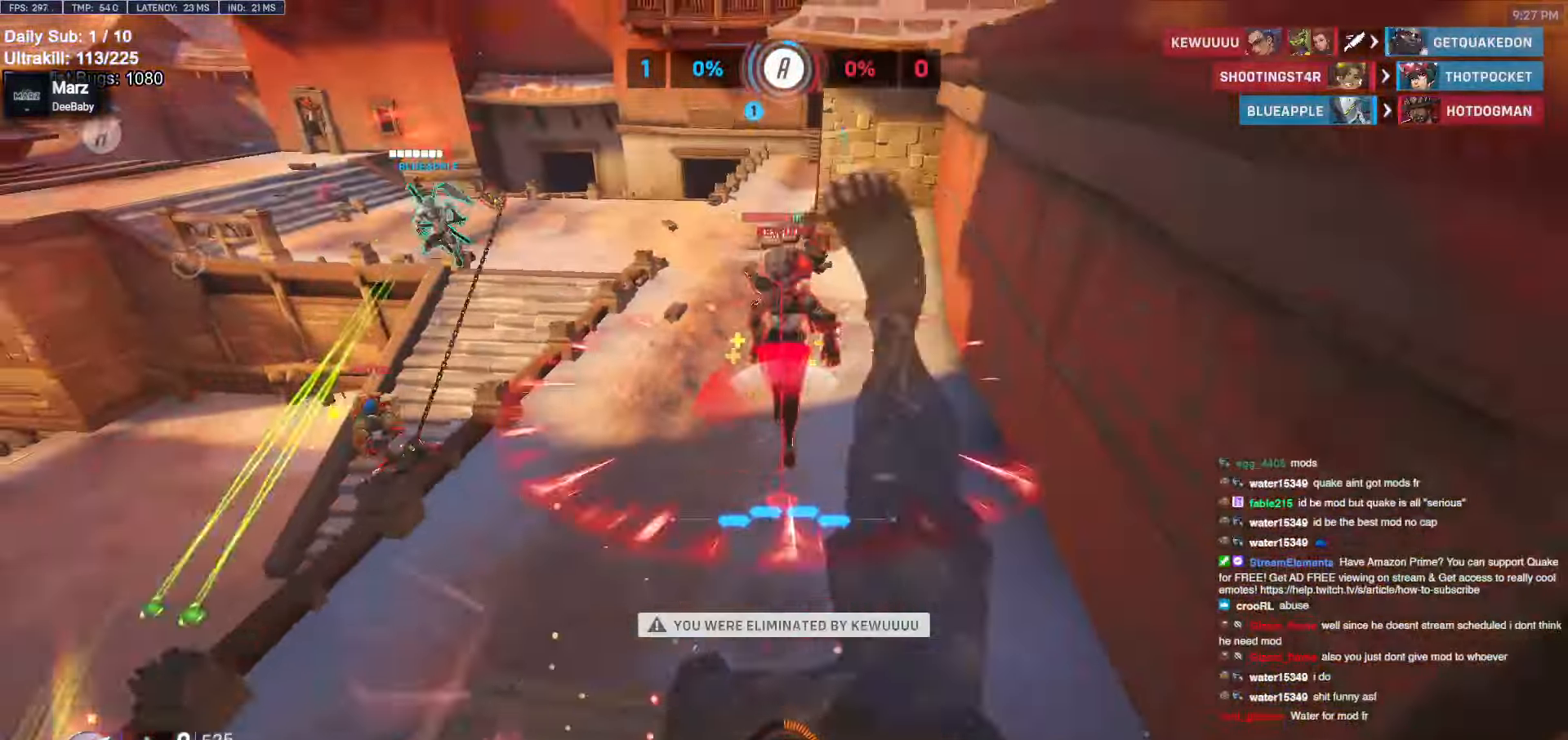
{"keys": [], "mouse": [], "events": [[67, "s", "up"], [117, "a", "up"]]}
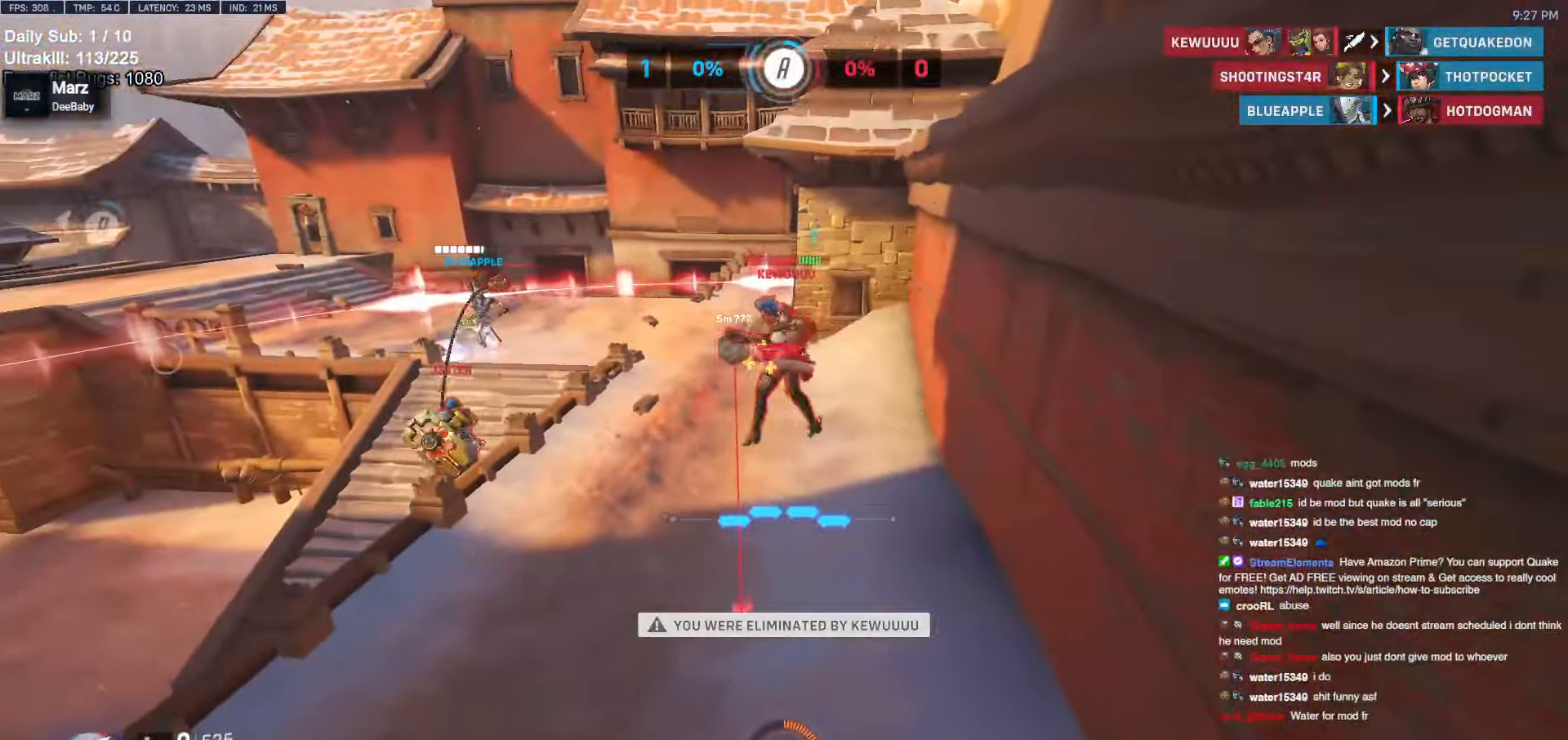
{"keys": [], "mouse": [], "events": []}
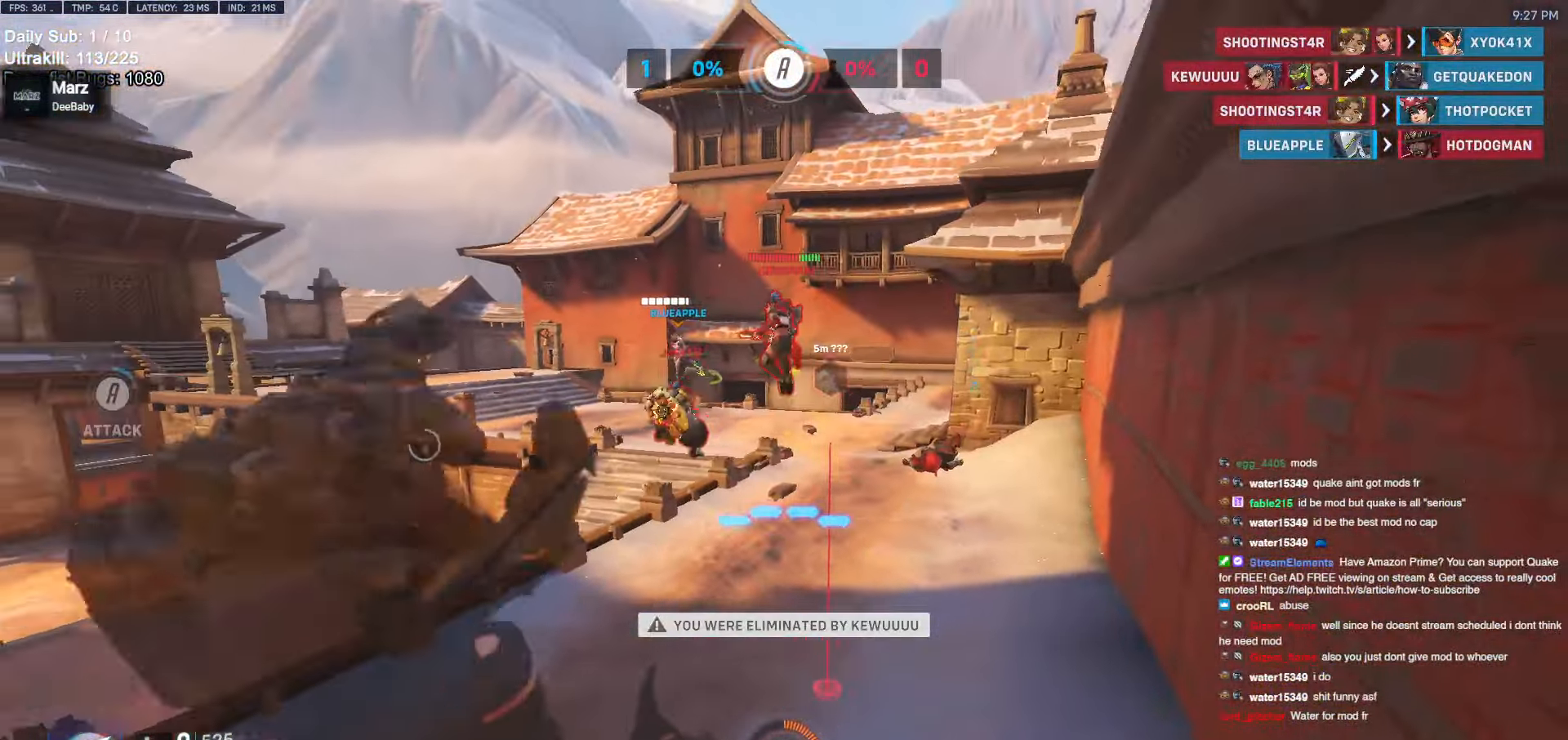
{"keys": [], "mouse": [], "events": []}
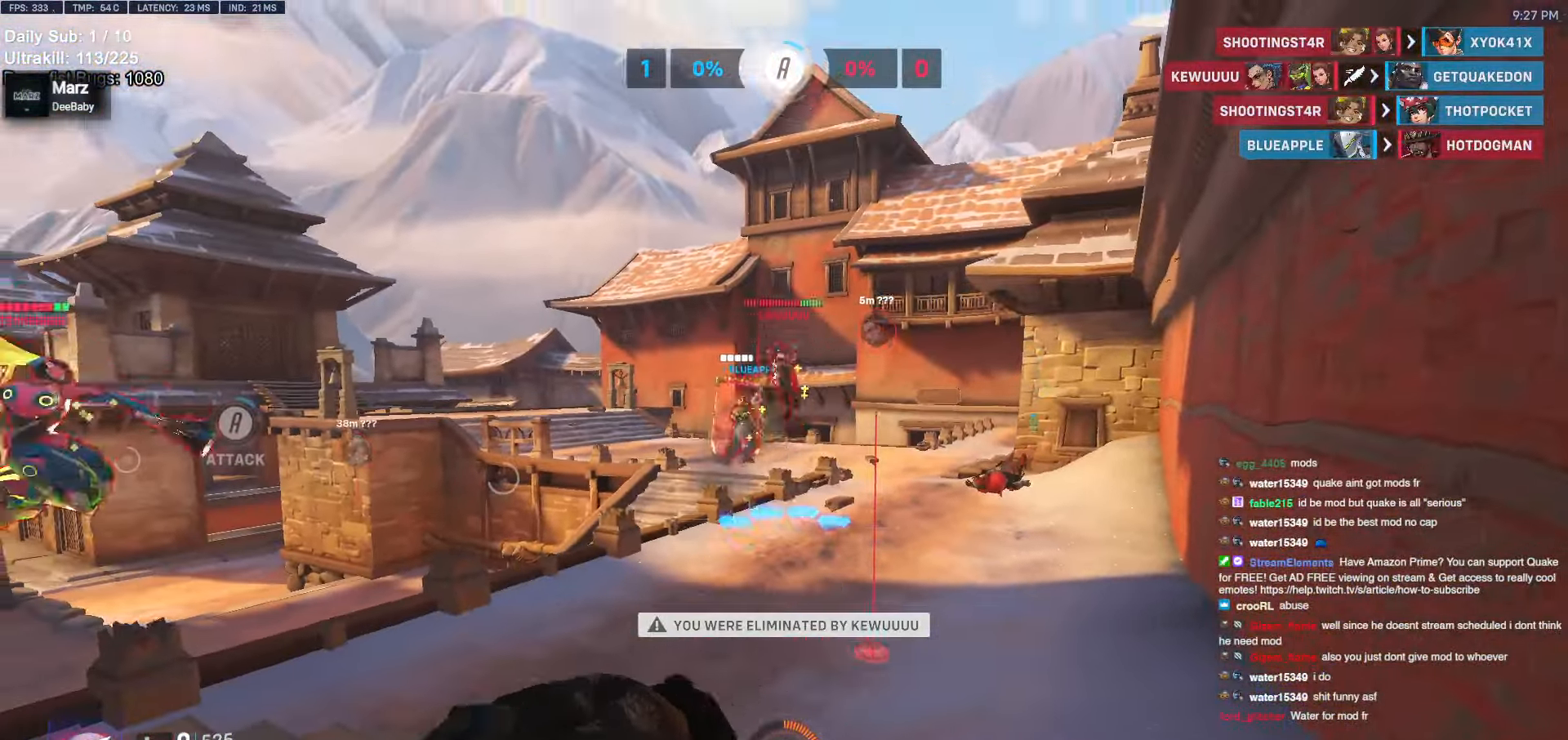
{"keys": [], "mouse": [], "events": [[117, "space", "down"], [250, "space", "up"]]}
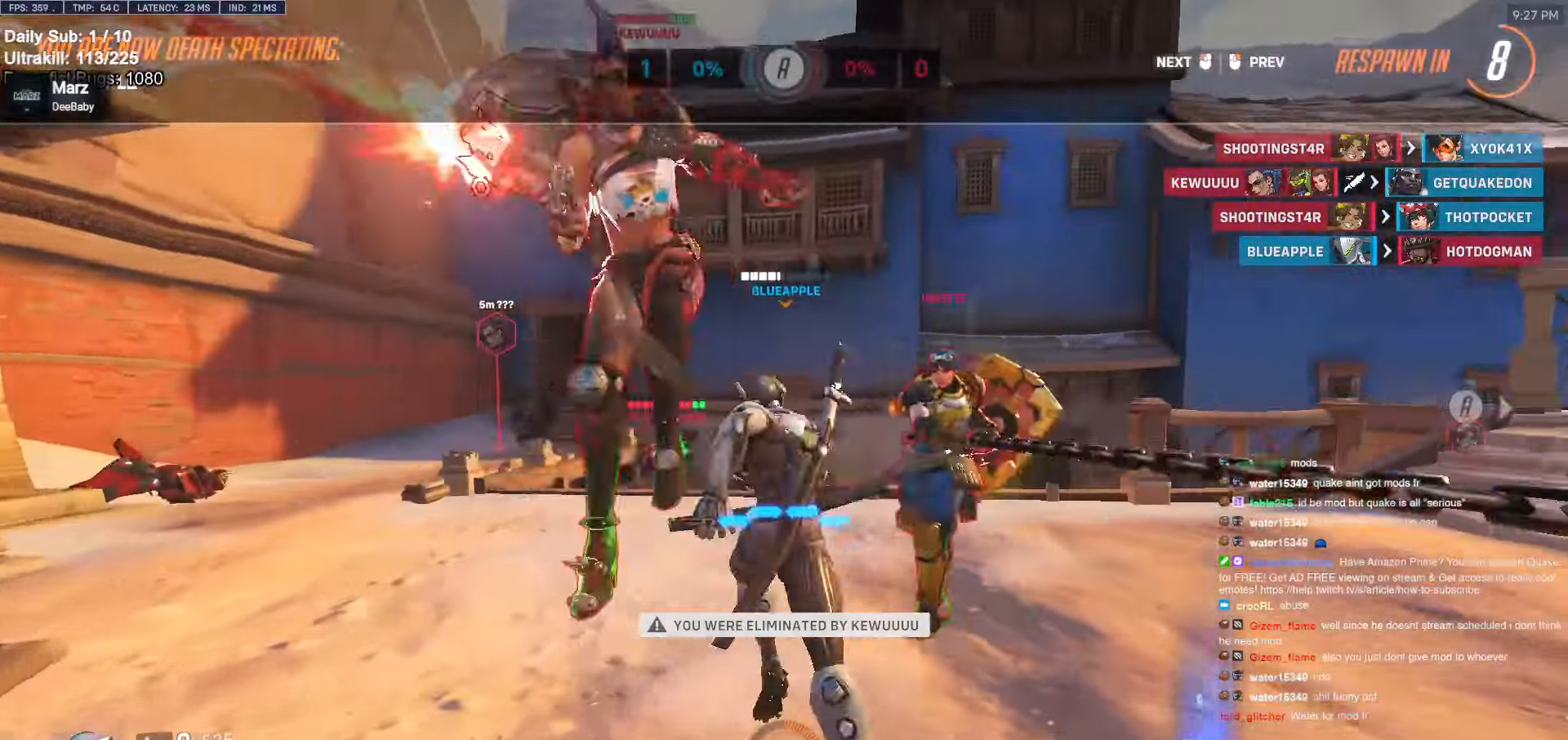
{"keys": [], "mouse": [], "events": []}
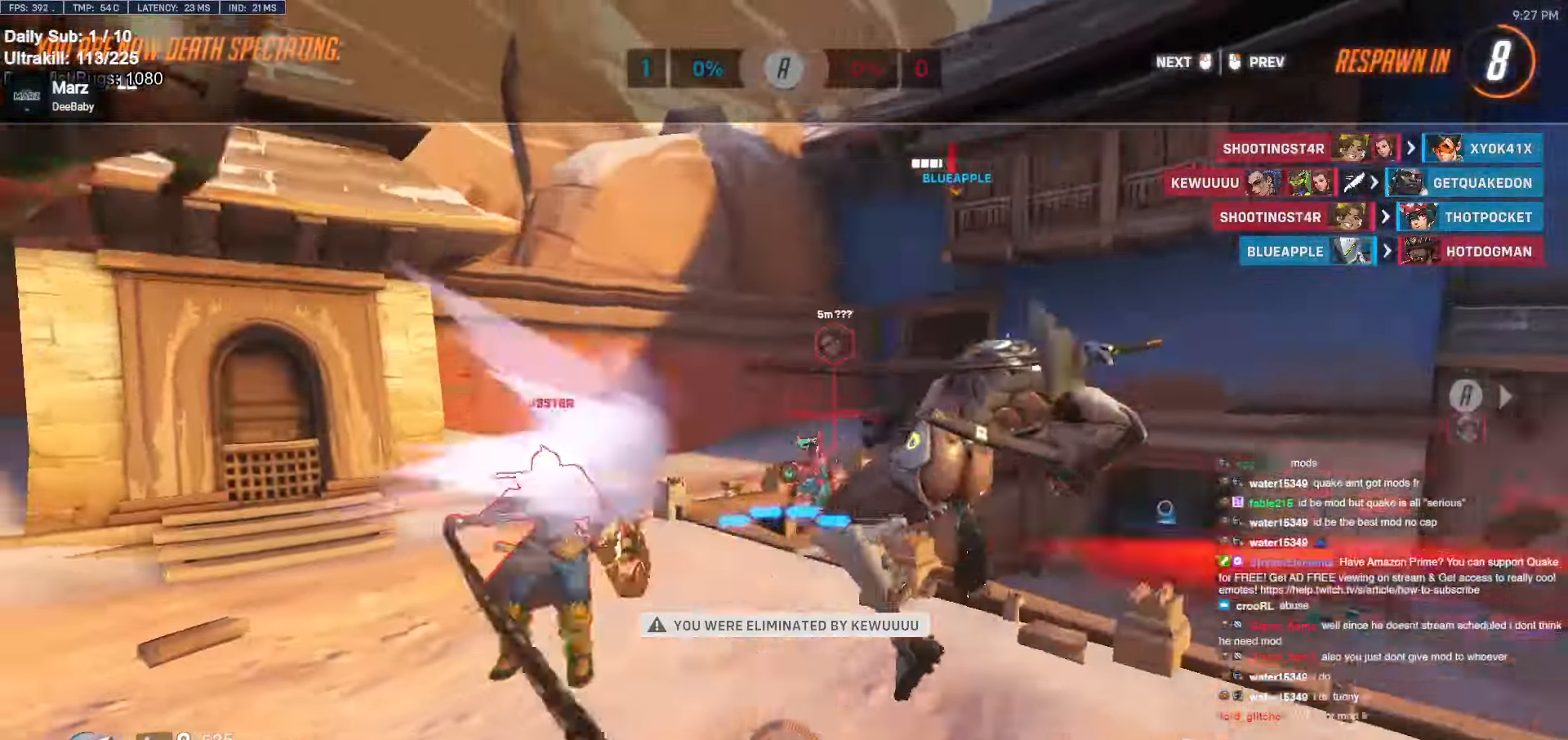
{"keys": [], "mouse": [], "events": []}
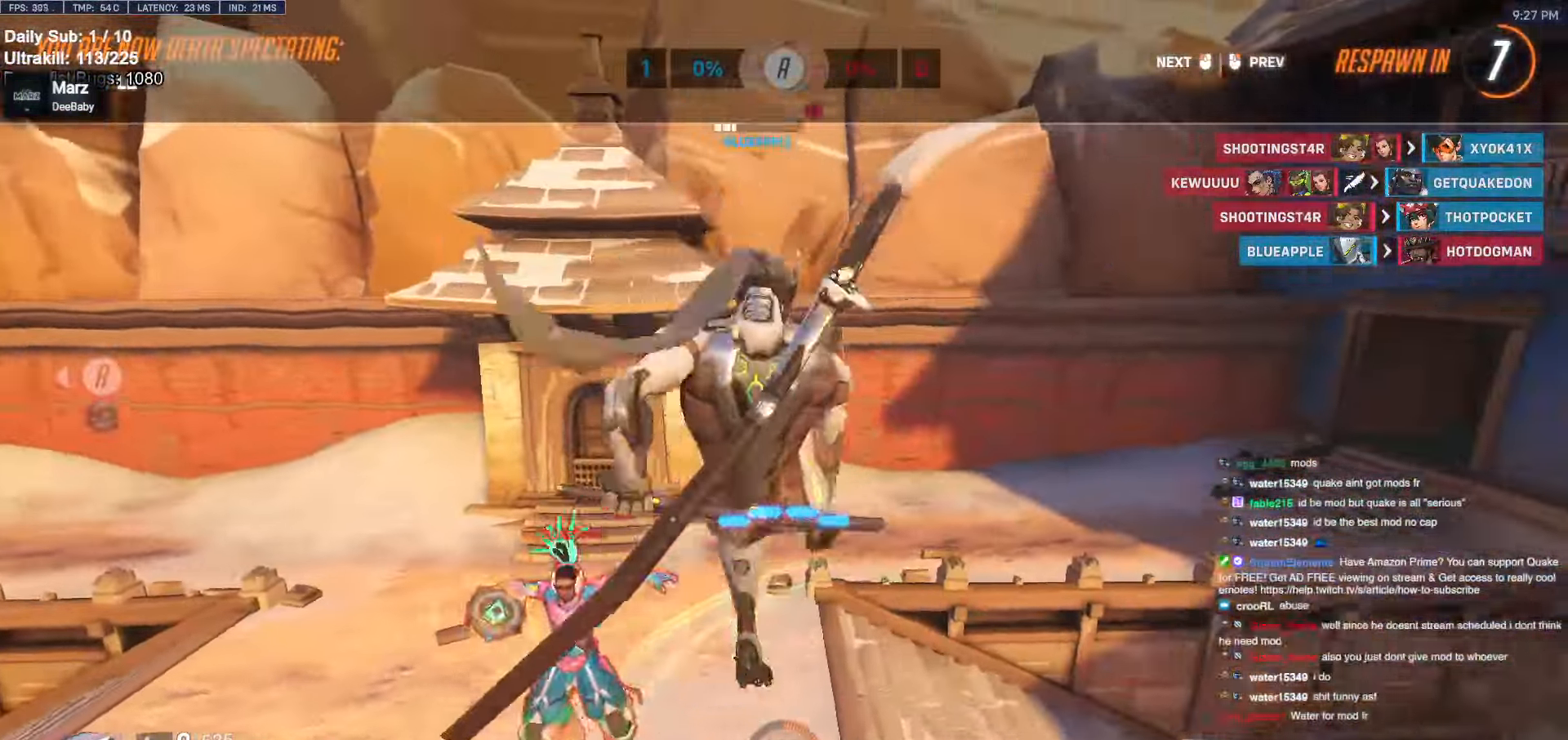
{"keys": [], "mouse": [], "events": []}
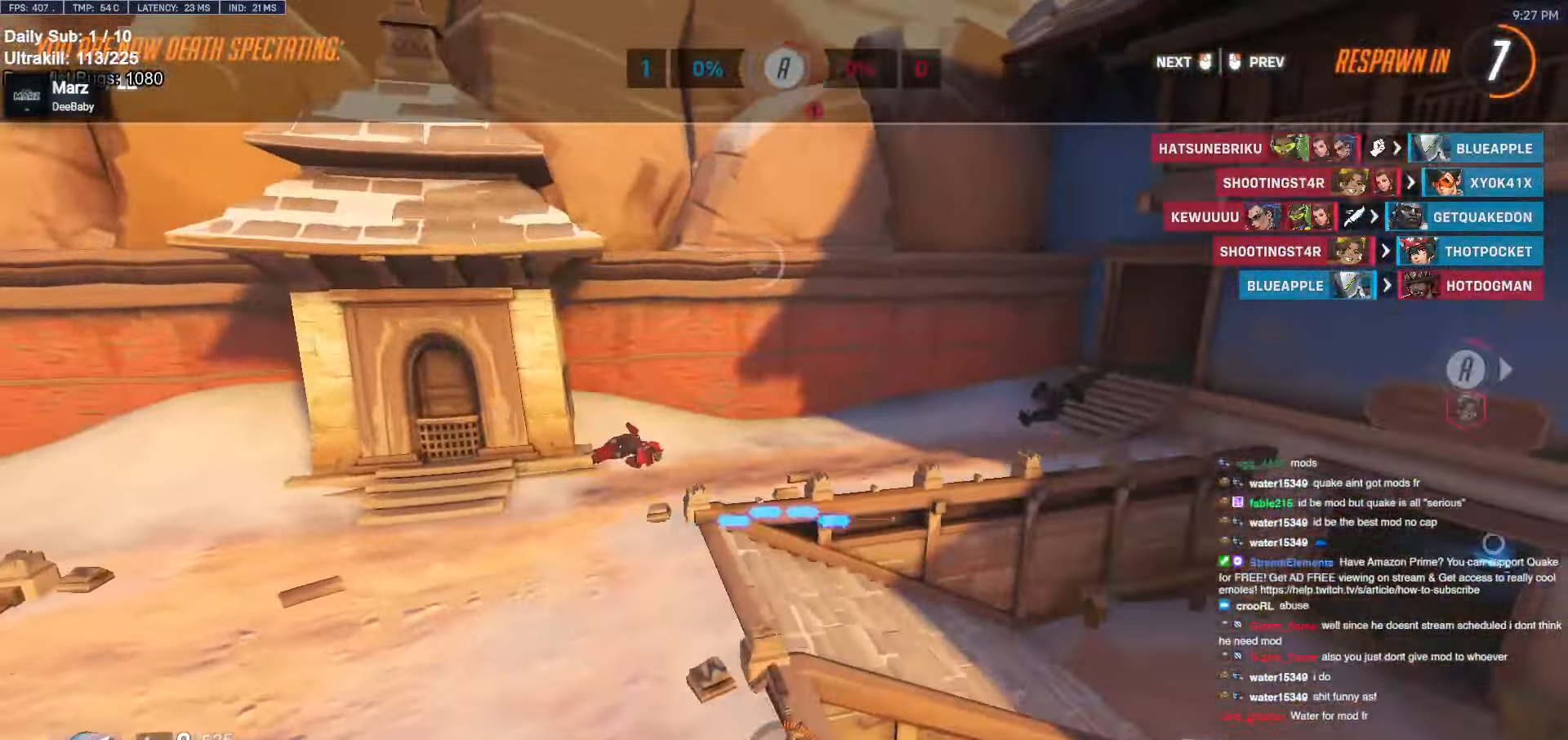
{"keys": [], "mouse": [], "events": []}
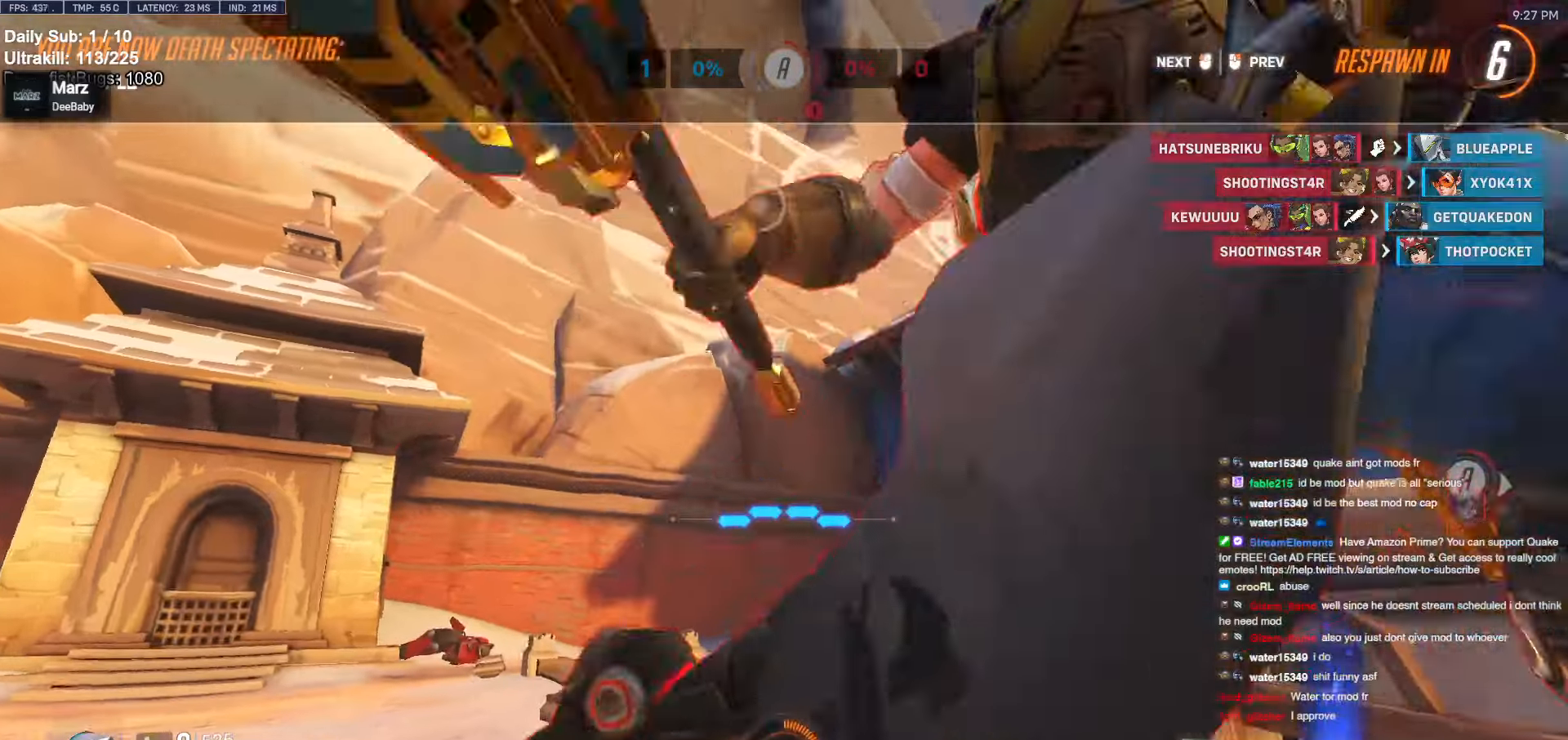
{"keys": [], "mouse": [], "events": []}
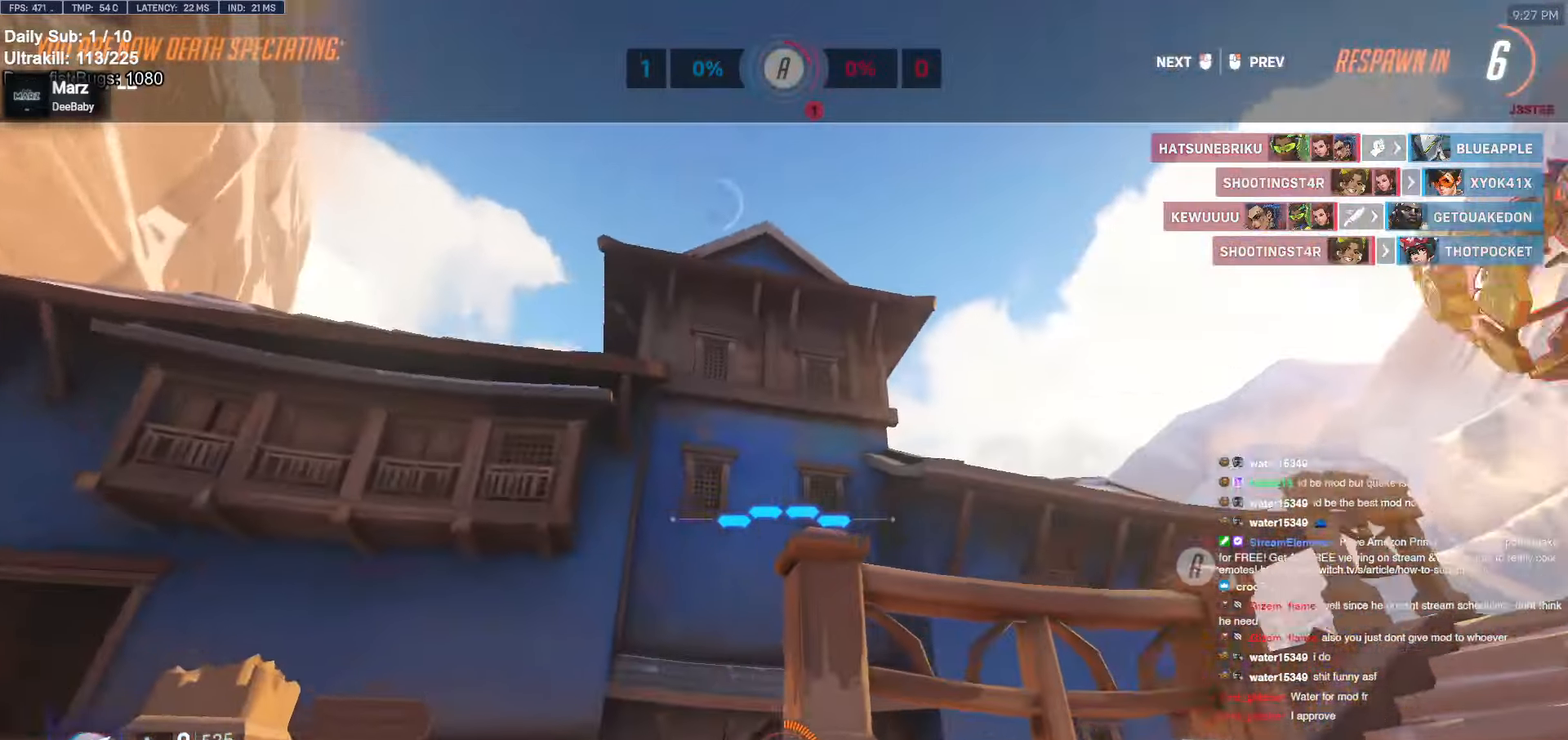
{"keys": [], "mouse": [], "events": []}
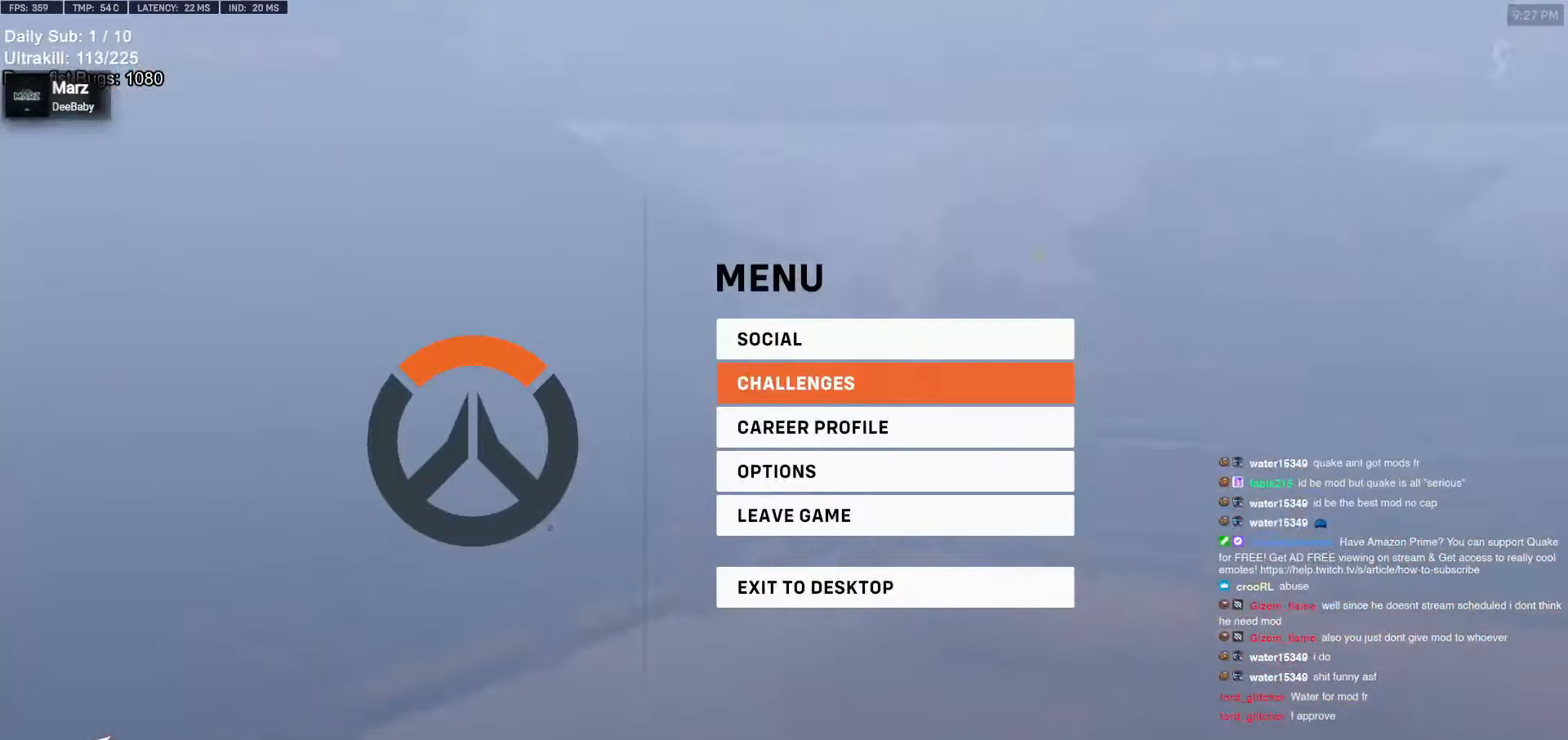
{"keys": [], "mouse": [], "events": []}
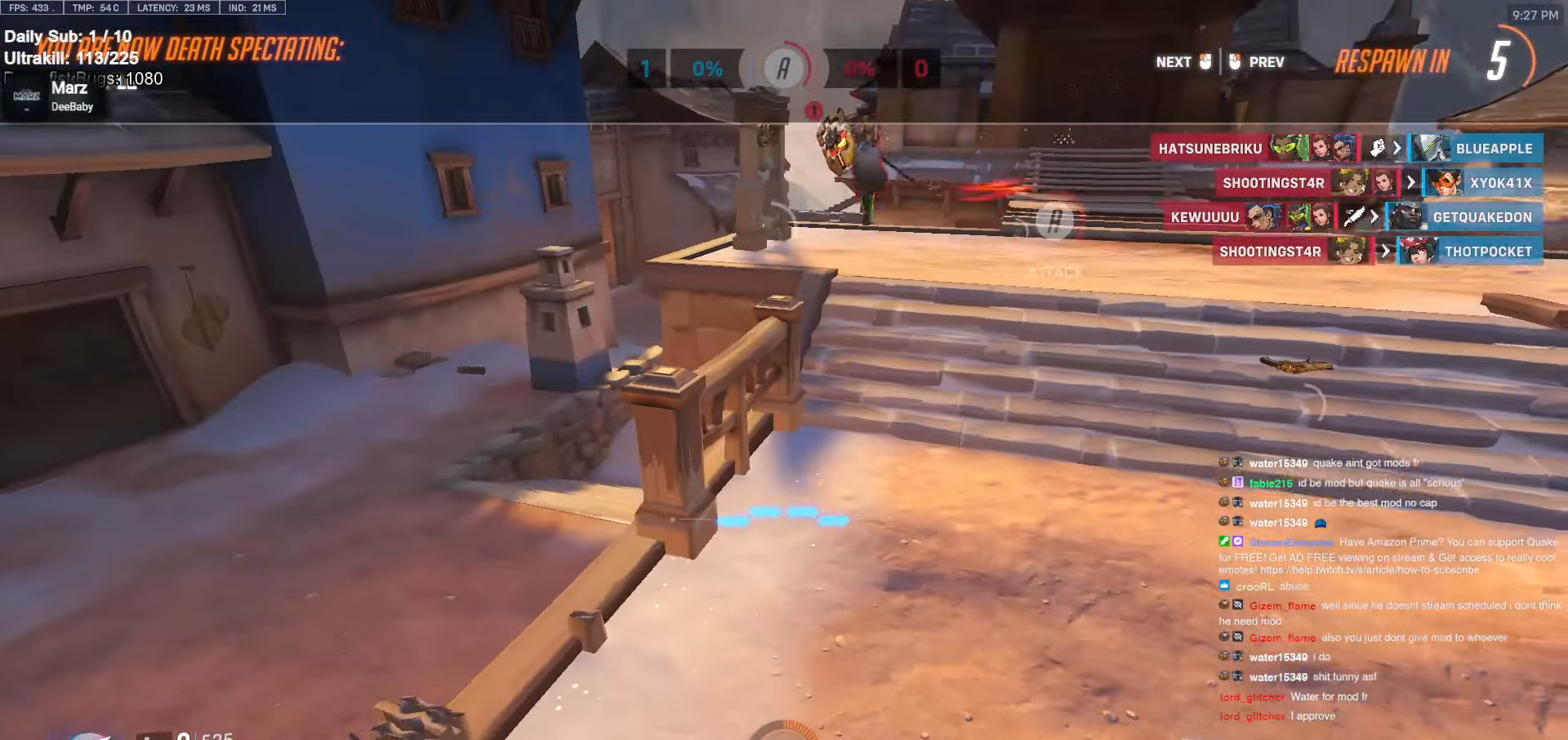
{"keys": [], "mouse": [], "events": []}
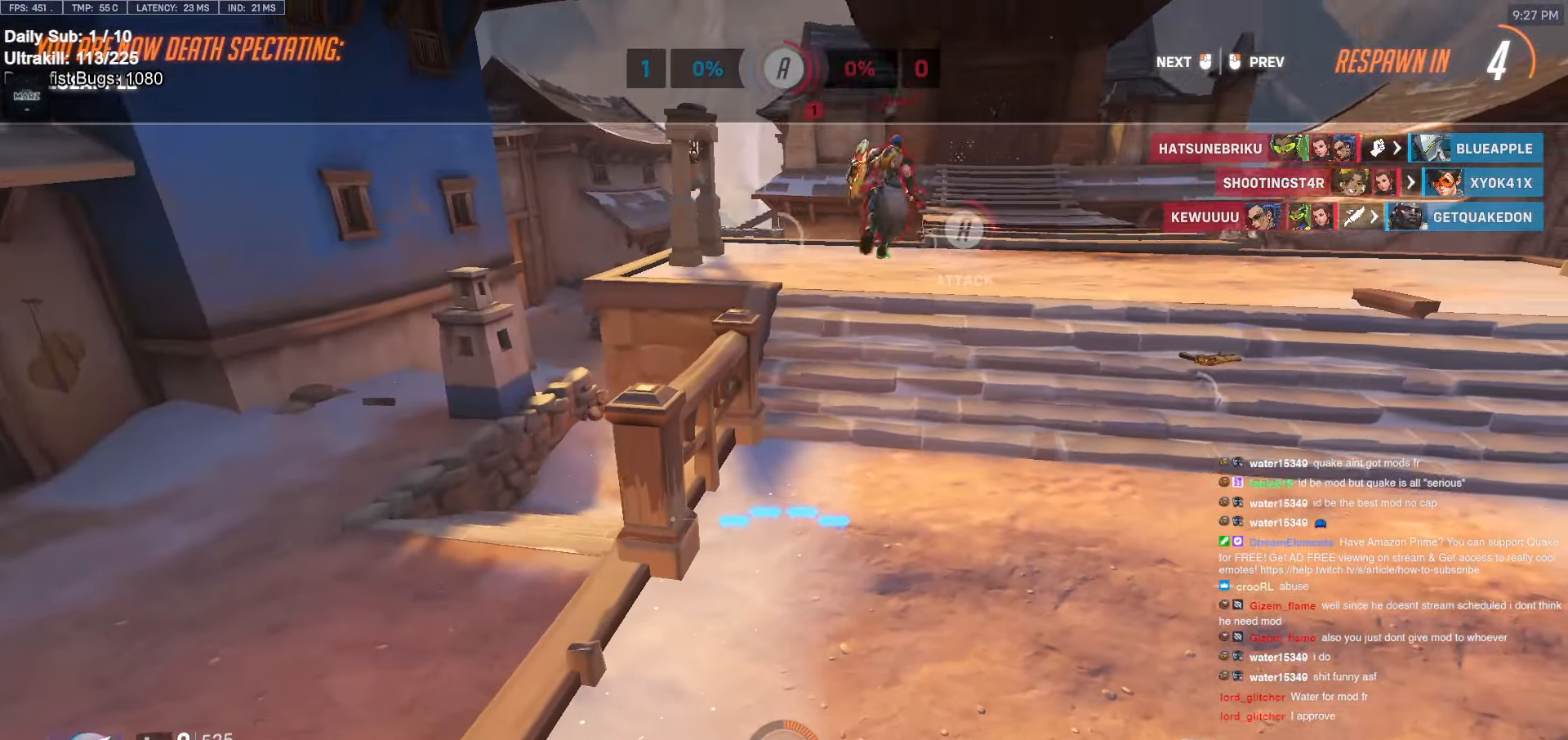
{"keys": ["w"], "mouse": [], "events": [[500, "w", "down"]]}
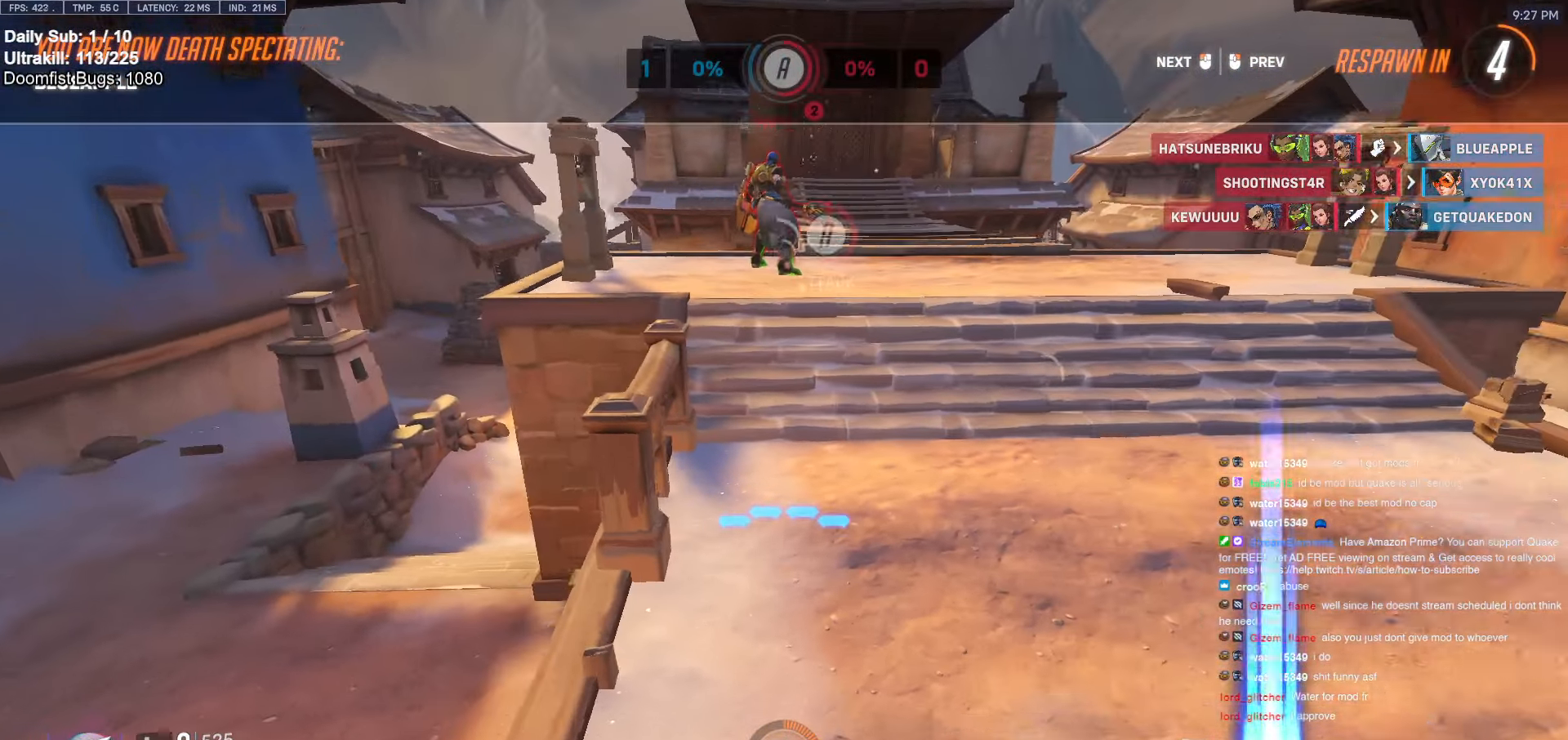
{"keys": ["w"], "mouse": [], "events": []}
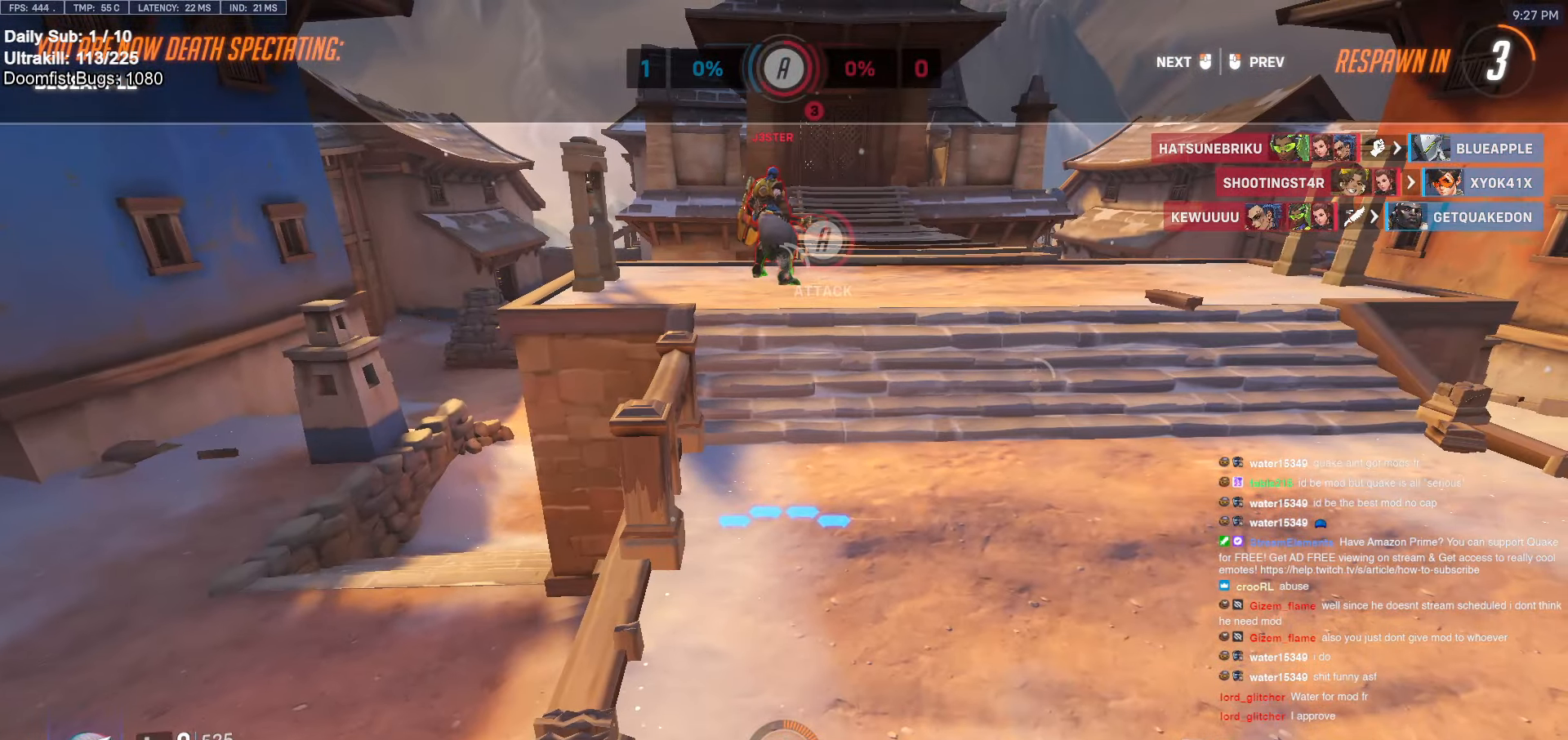
{"keys": ["w"], "mouse": [], "events": []}
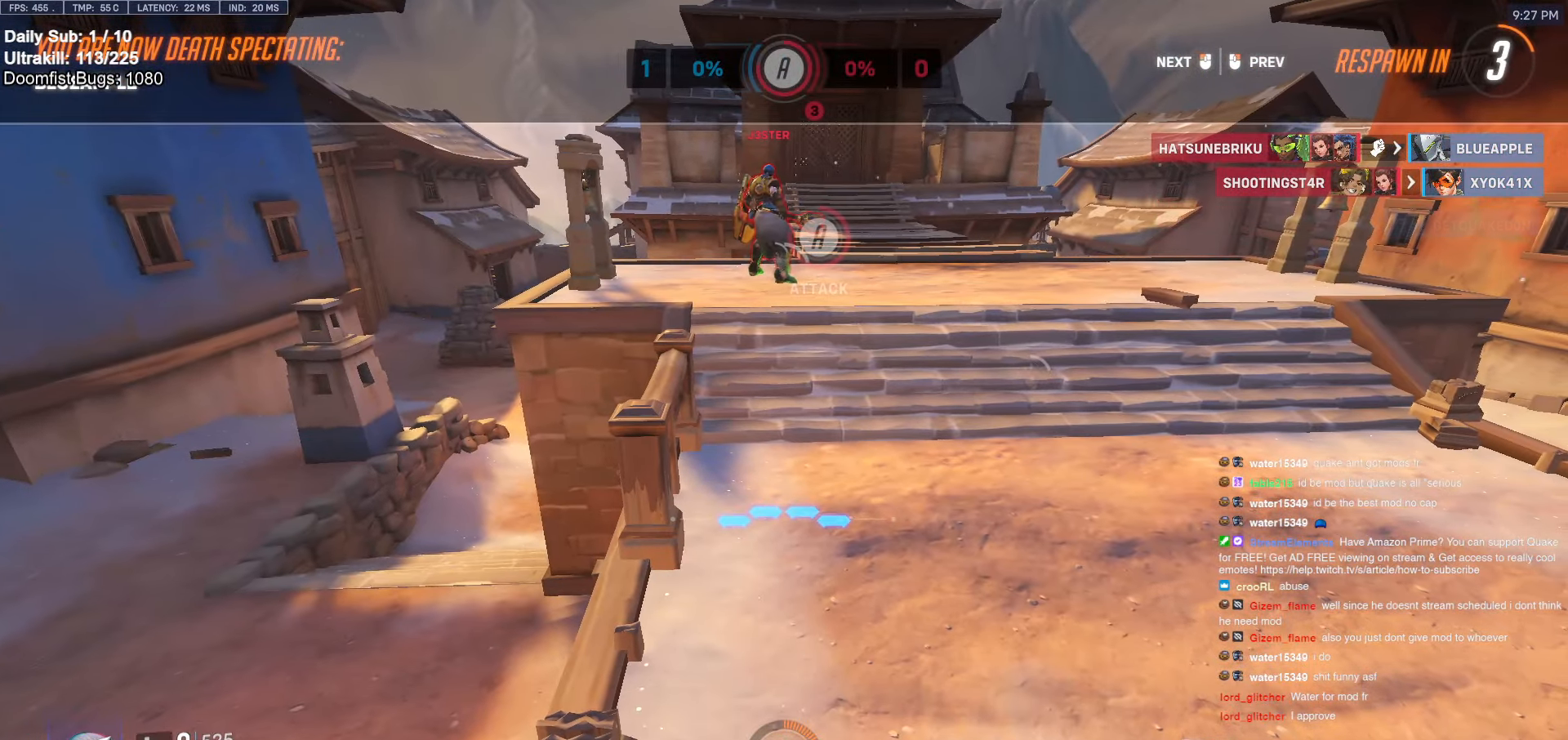
{"keys": ["w"], "mouse": [], "events": []}
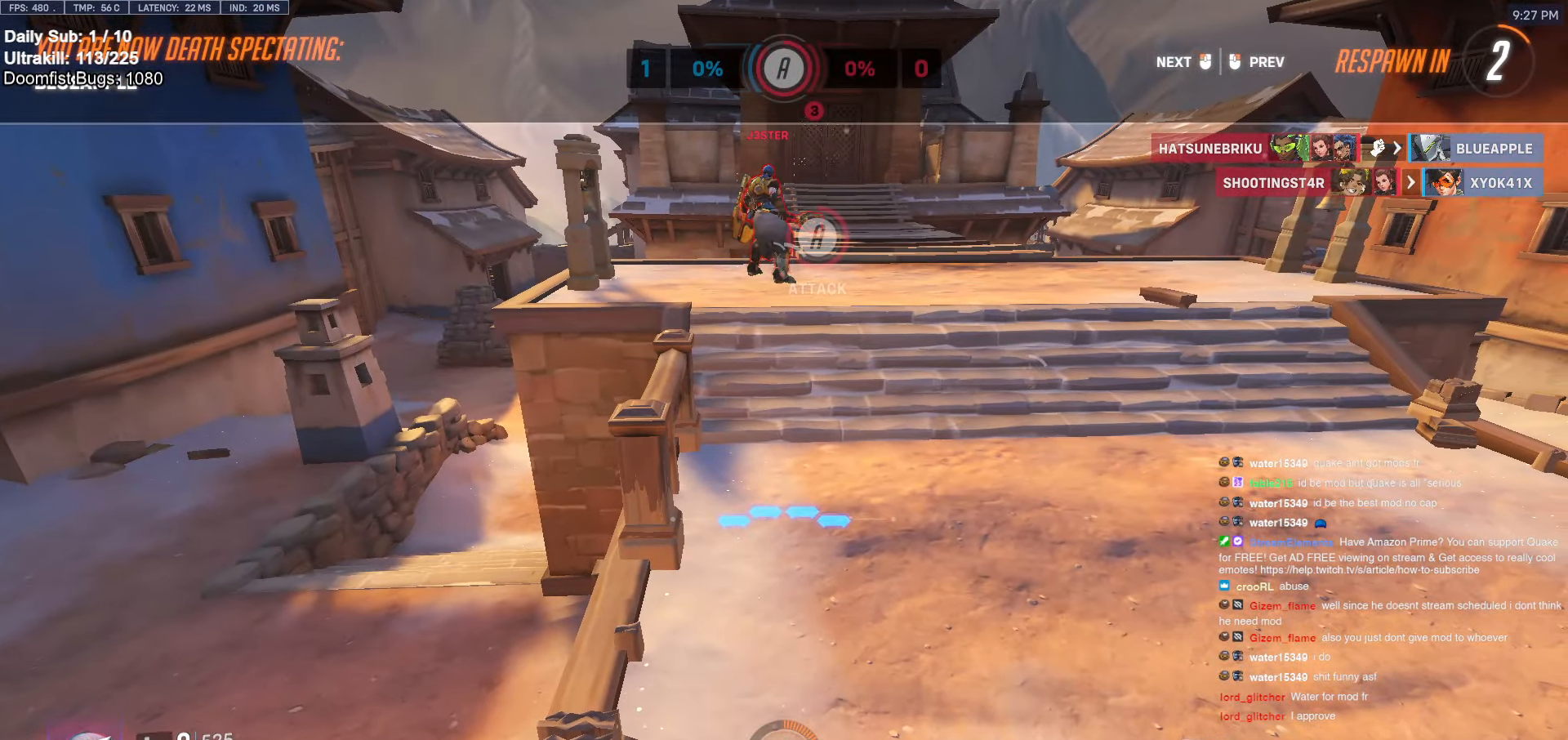
{"keys": ["w"], "mouse": [], "events": [[133, "mouse_left", "down"], [266, "mouse_left", "up"]]}
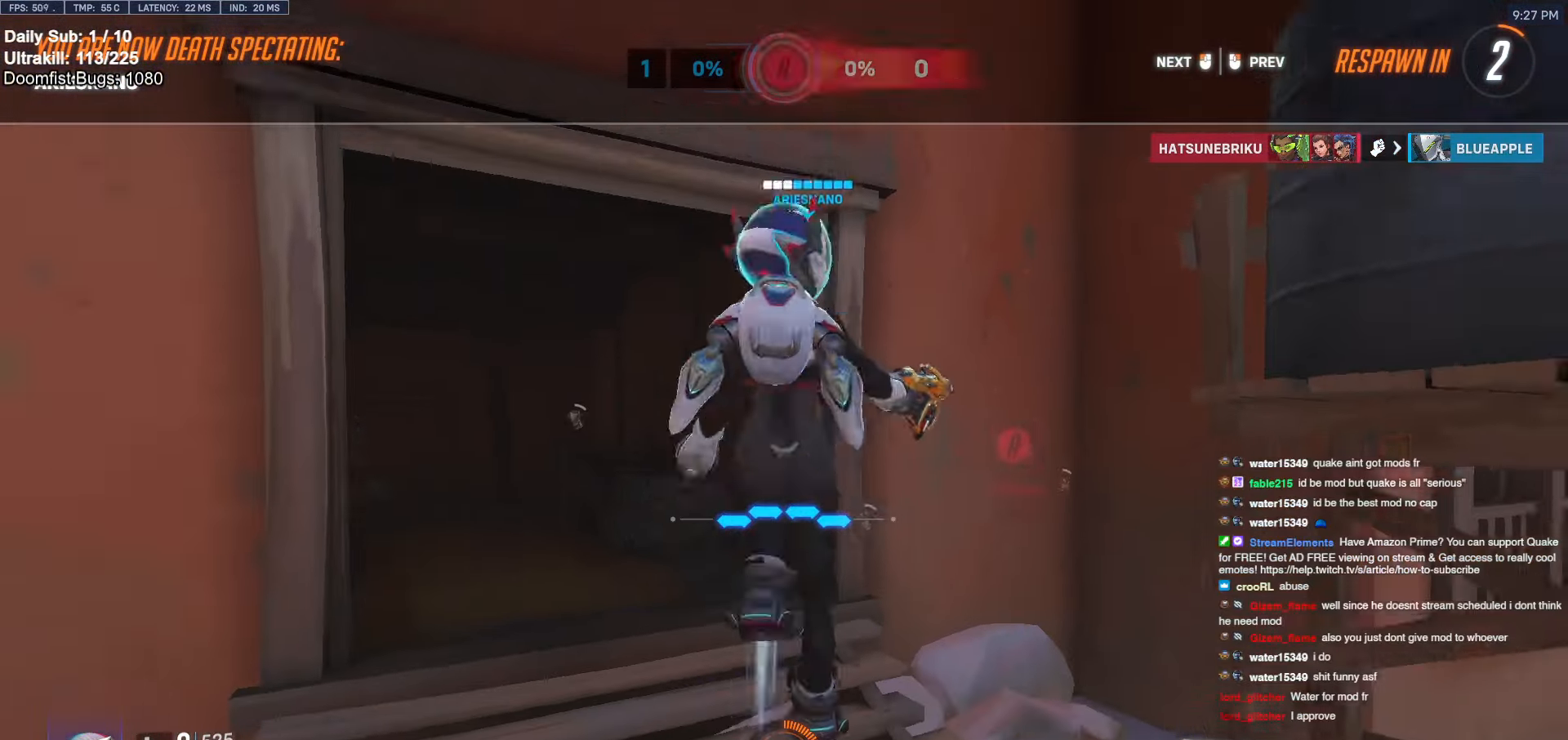
{"keys": ["w"], "mouse": [], "events": [[100, "mouse_left", "down"], [233, "mouse_left", "up"]]}
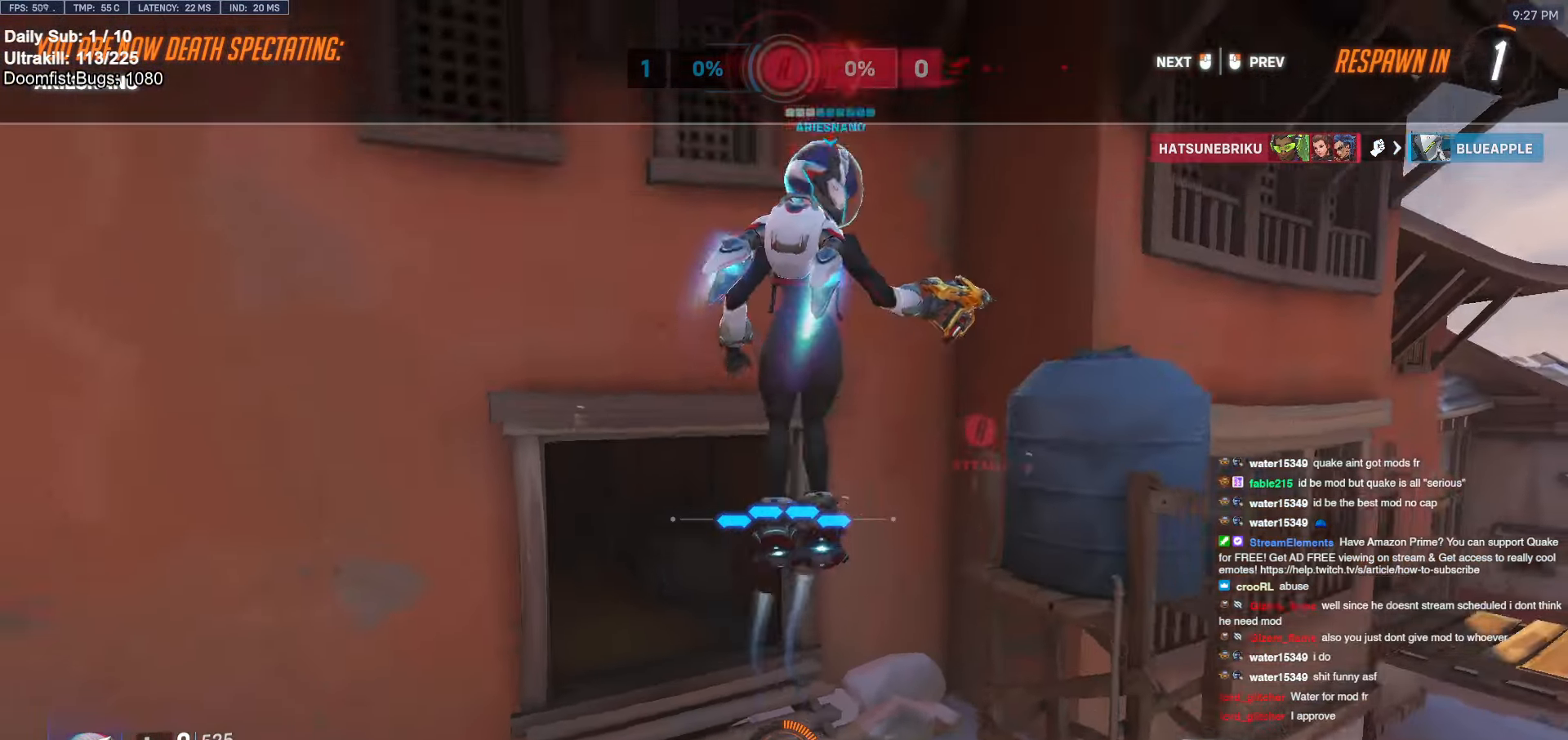
{"keys": ["w"], "mouse": [], "events": [[33, "mouse_left", "down"], [167, "mouse_left", "up"]]}
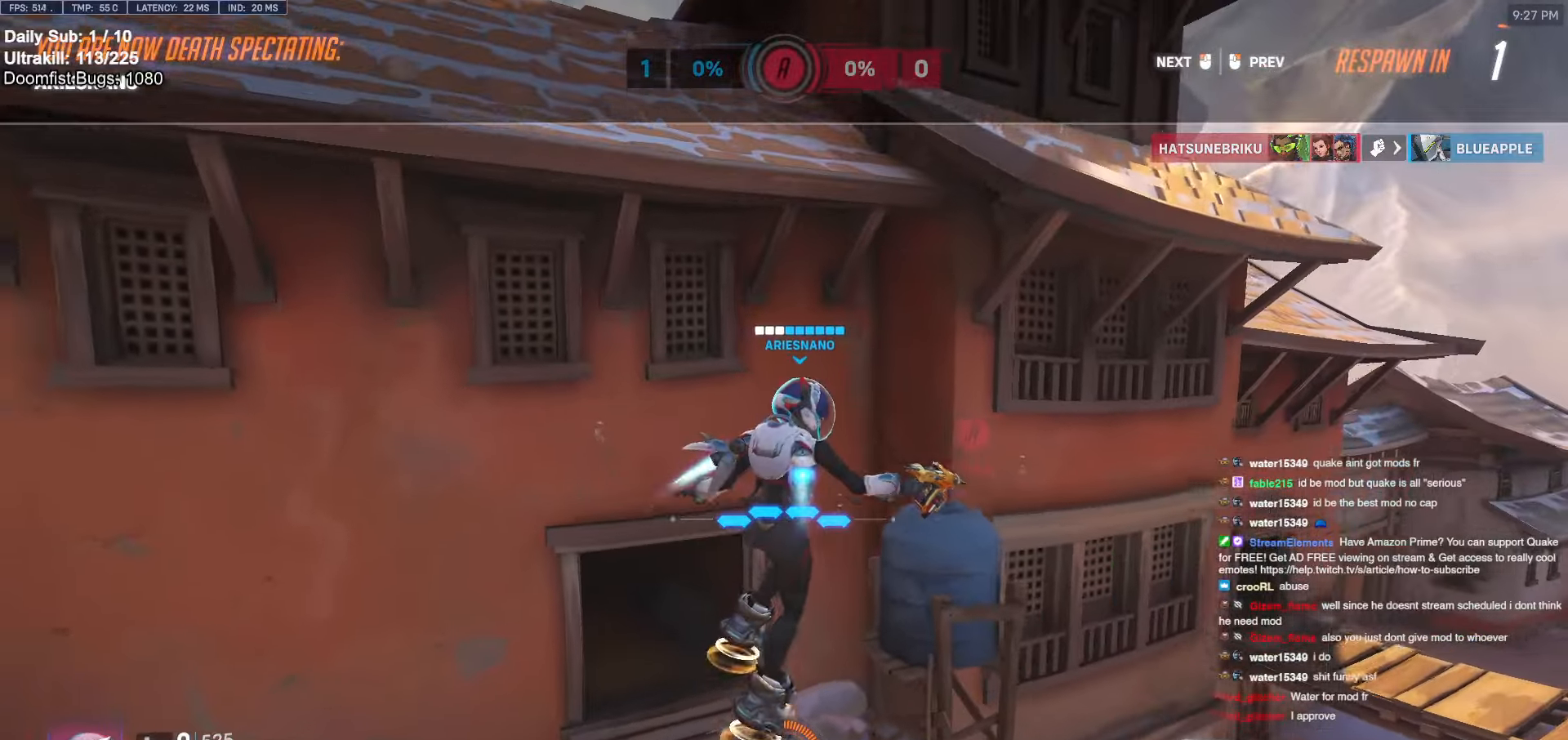
{"keys": ["w"], "mouse": [], "events": [[33, "mouse_left", "down"], [233, "mouse_left", "up"]]}
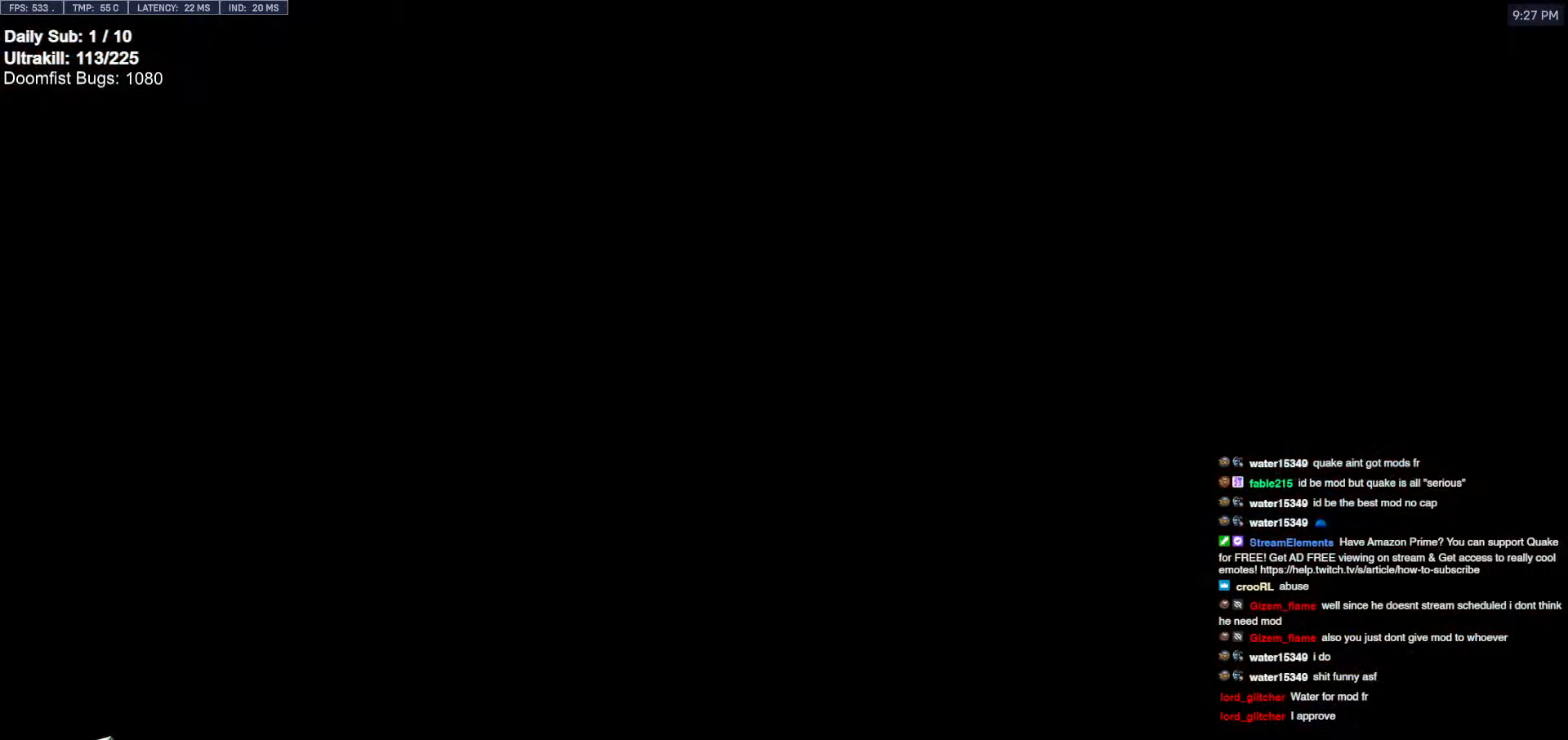
{"keys": ["w"], "mouse": [], "events": []}
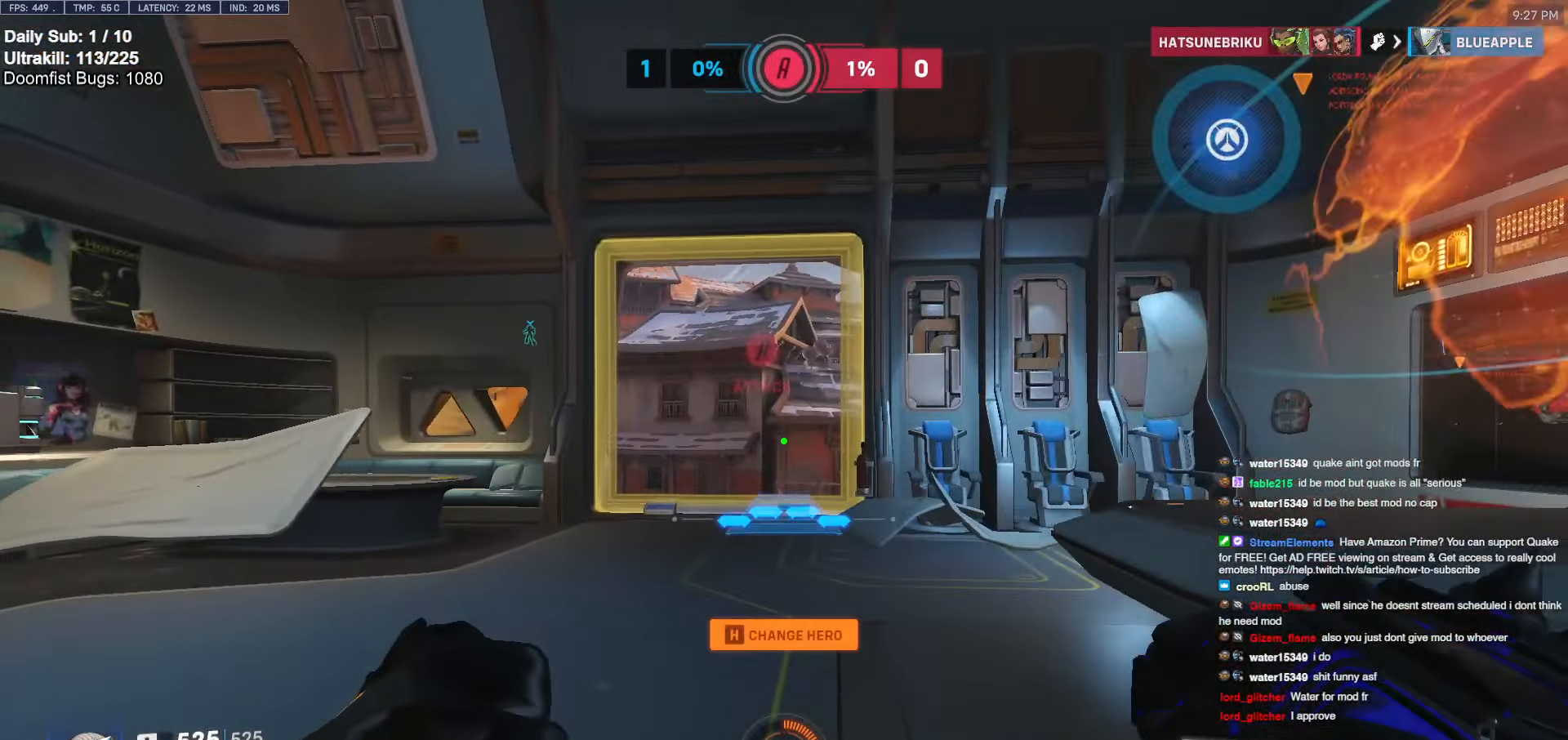
{"keys": ["a", "w"], "mouse": ["right"], "events": [[33, "mouse_right", "down"], [150, "a", "down"]]}
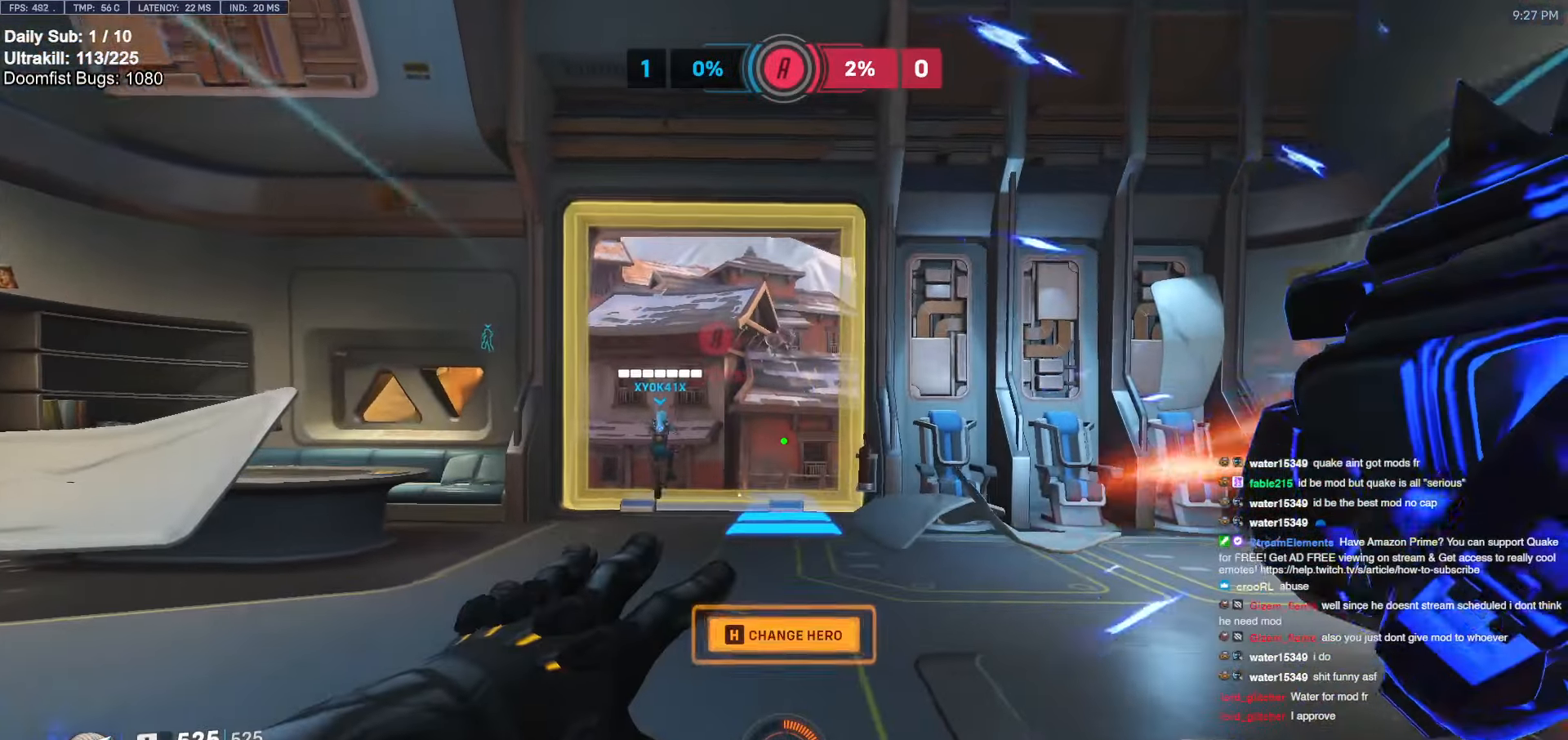
{"keys": ["w"], "mouse": [], "events": [[133, "a", "up"], [133, "d", "down"], [133, "space", "down"], [233, "space", "up"], [283, "d", "up"], [317, "mouse_right", "up"]]}
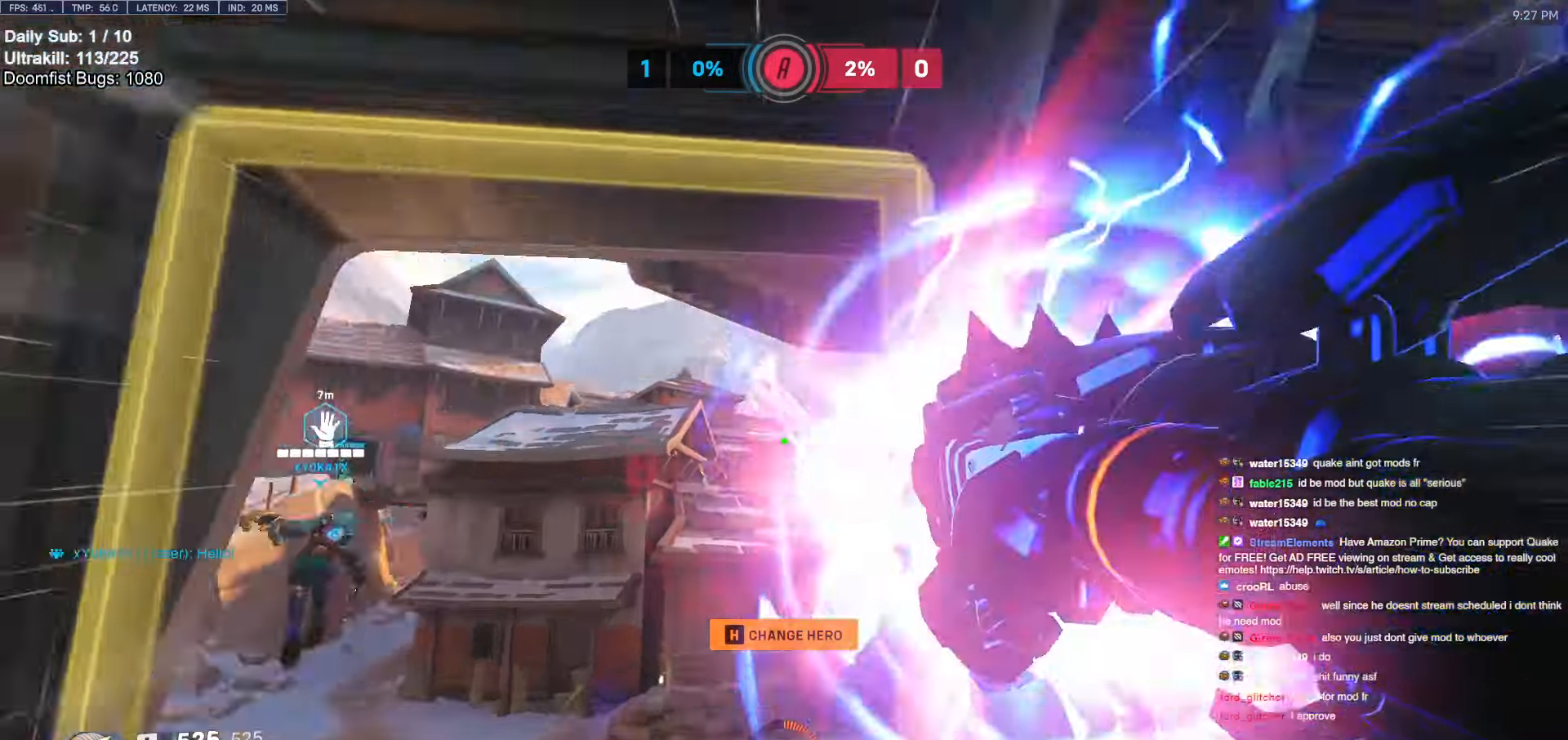
{"keys": ["w"], "mouse": [], "events": [[150, "e", "down"], [150, "space", "down"], [200, "space", "up"], [250, "e", "up"]]}
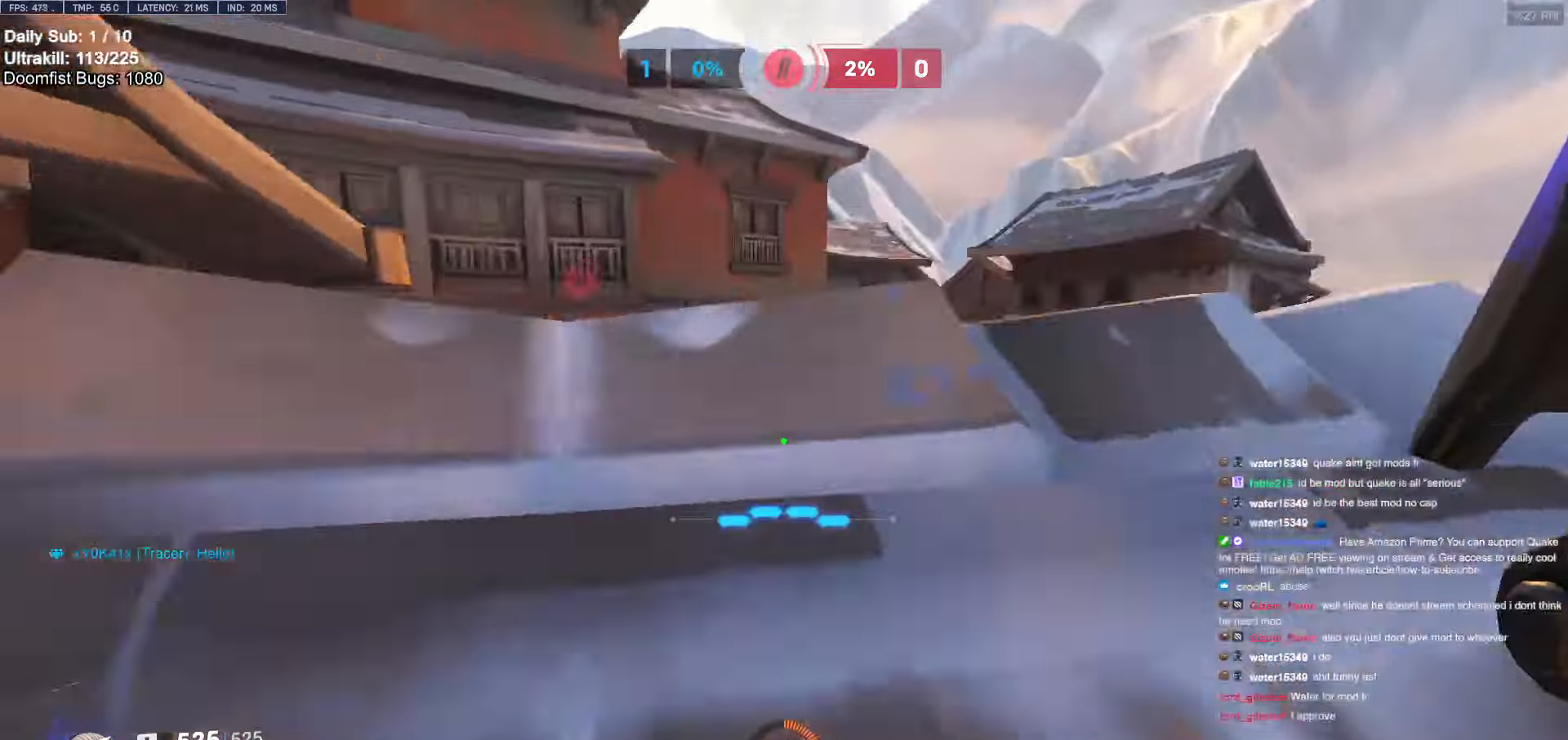
{"keys": ["w"], "mouse": [], "events": []}
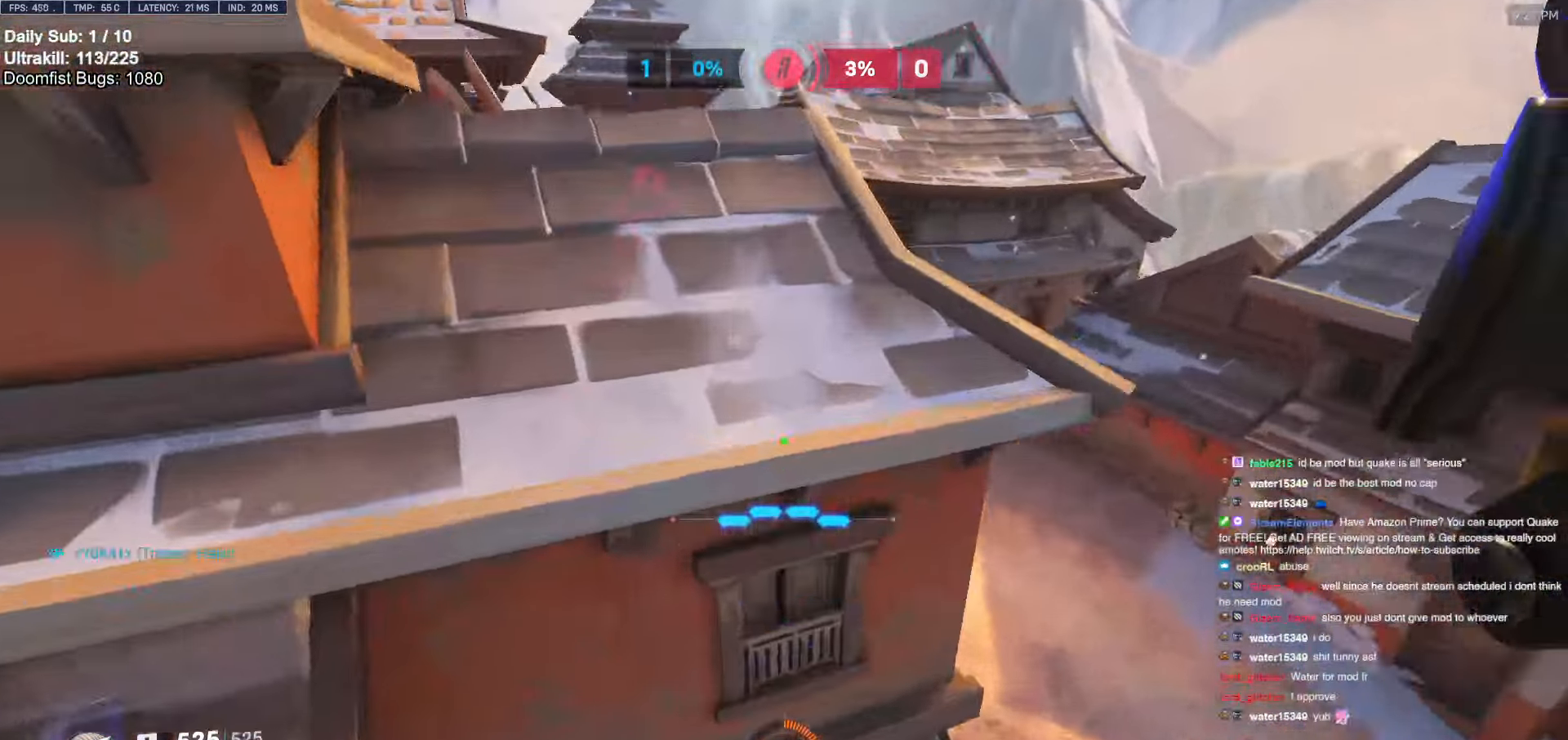
{"keys": ["w"], "mouse": [], "events": [[167, "e", "down"], [267, "e", "up"]]}